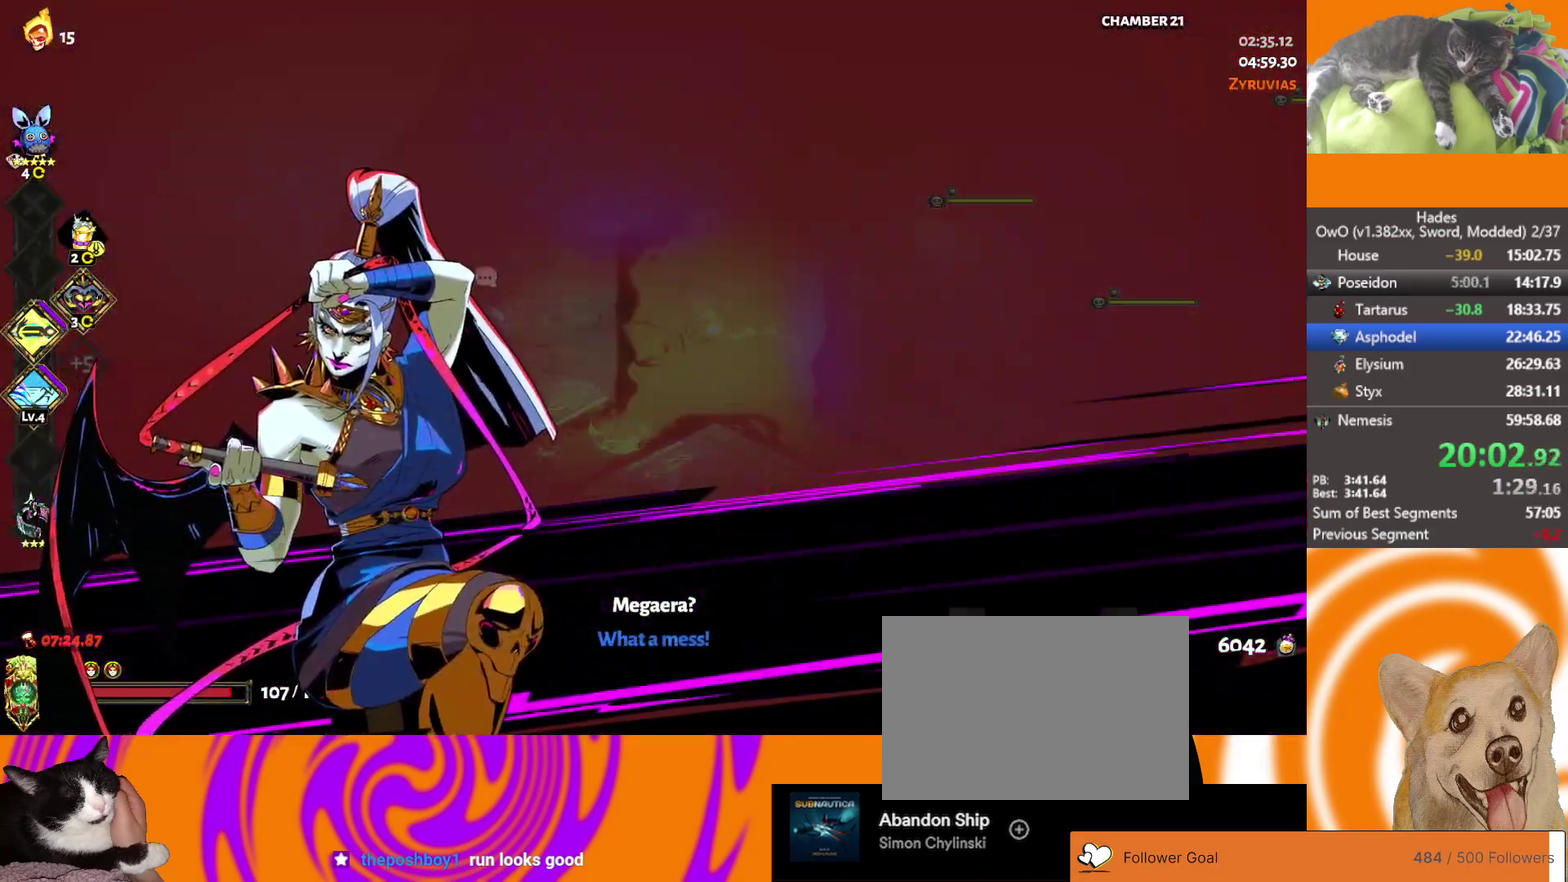
Gameplay with a controller (Xbox layout); each line is a JSON object with the inputs held at the frame after it. "events" lists button and stick changes between this image and that frame as [ms after this image, input, new state], when the widget could be followed in between. Not read: R2.
{"buttons": [], "left_stick": "down-right", "right_stick": "center"}
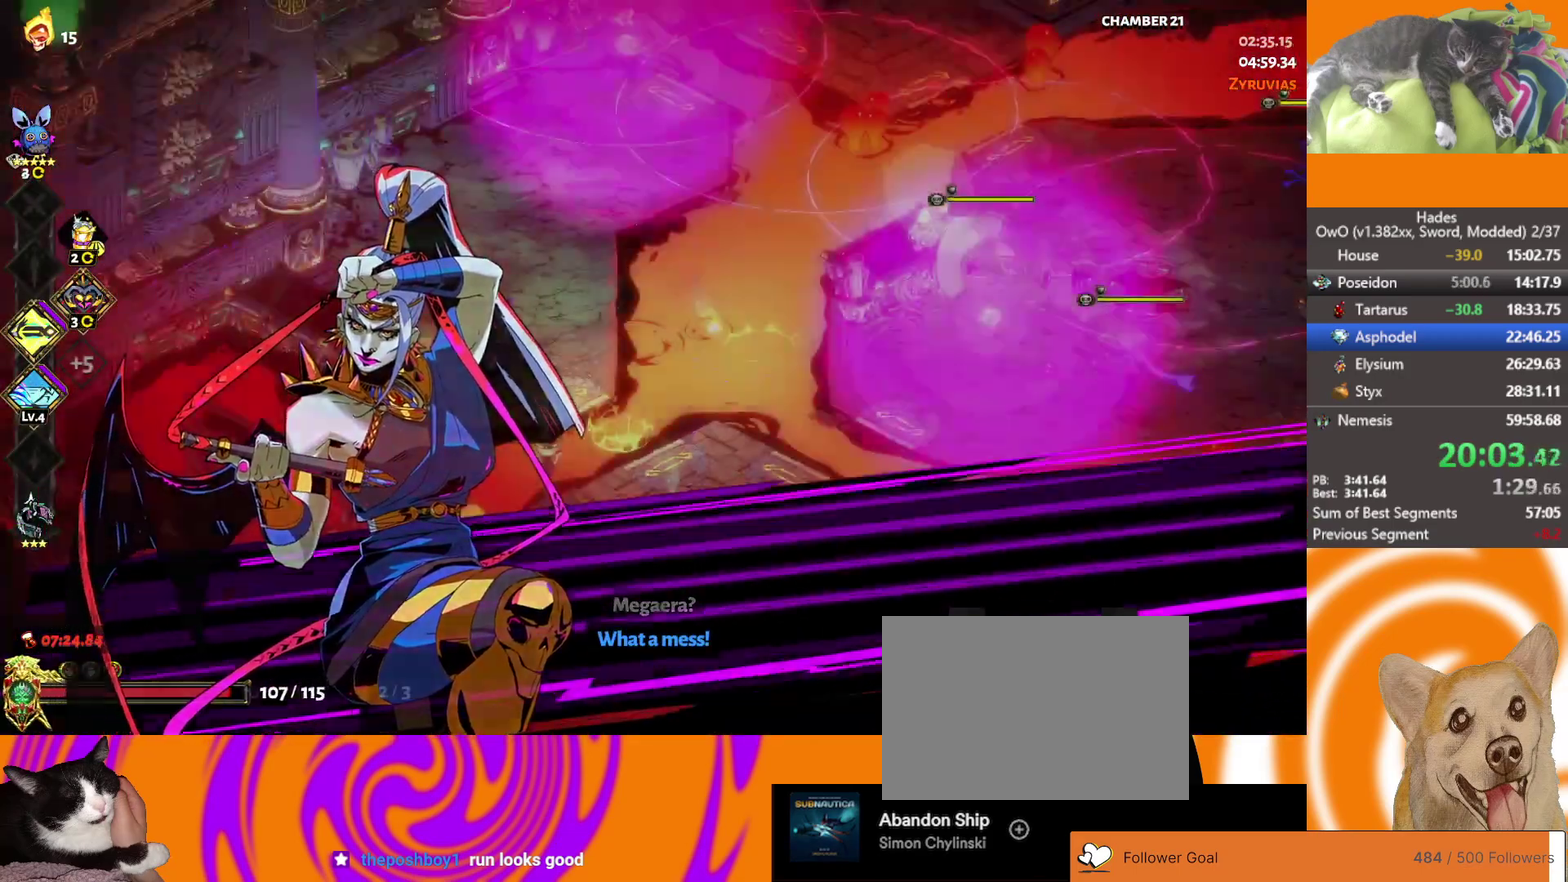
{"buttons": [], "left_stick": "right", "right_stick": "center", "events": [[50, "A", "down"], [150, "A", "up"], [217, "A", "down"], [367, "left_stick", "right"], [400, "A", "up"]]}
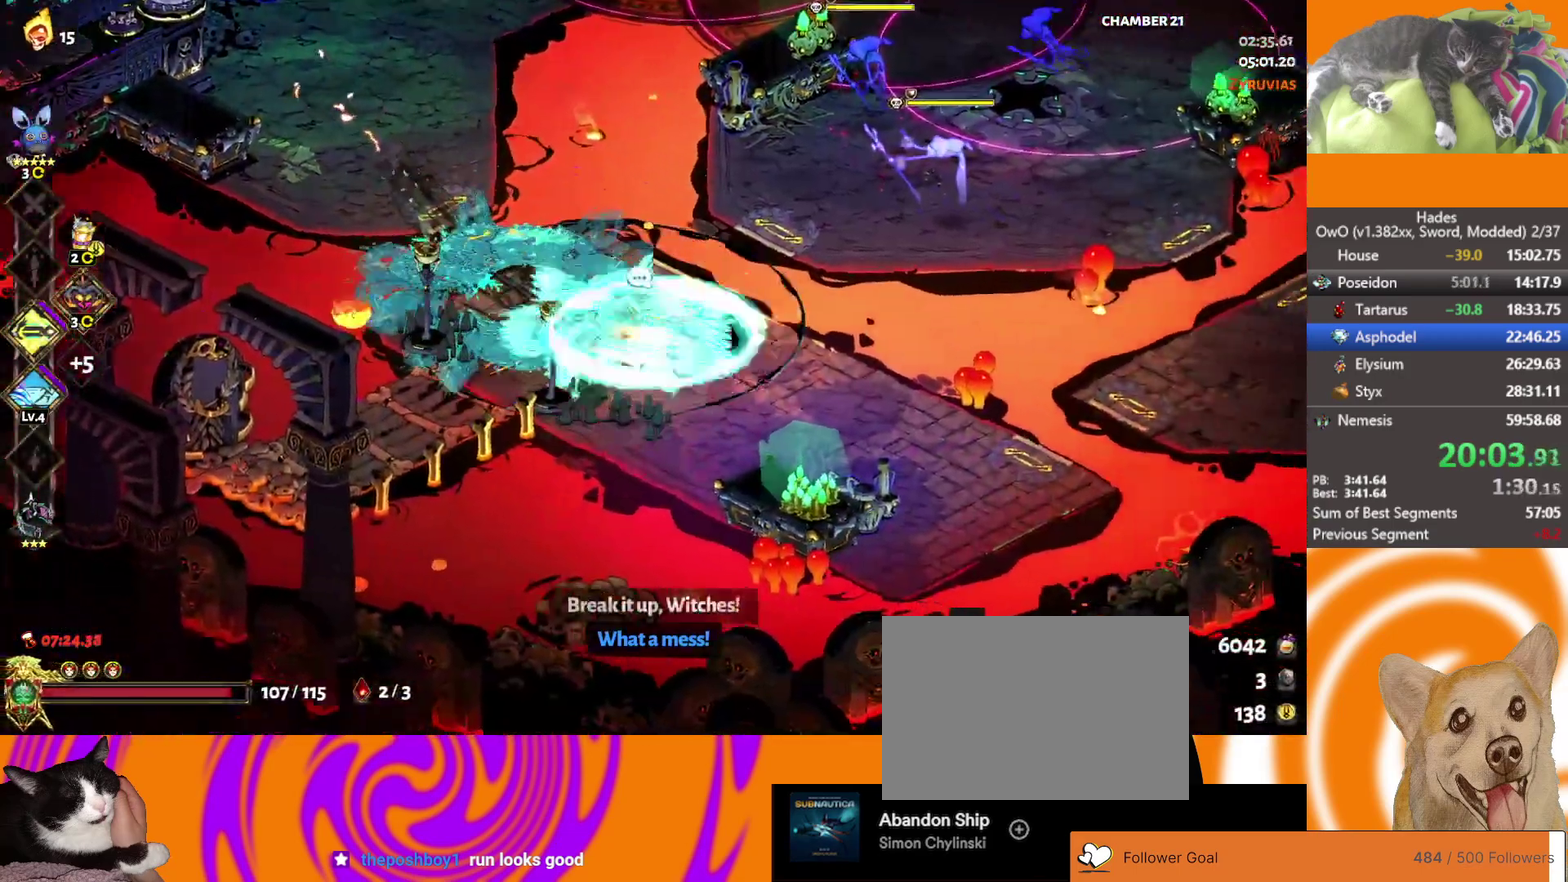
{"buttons": ["A"], "left_stick": "up-right", "right_stick": "center", "events": [[167, "L2", "down"], [217, "left_stick", "up-right"], [467, "L2", "up"], [500, "A", "down"]]}
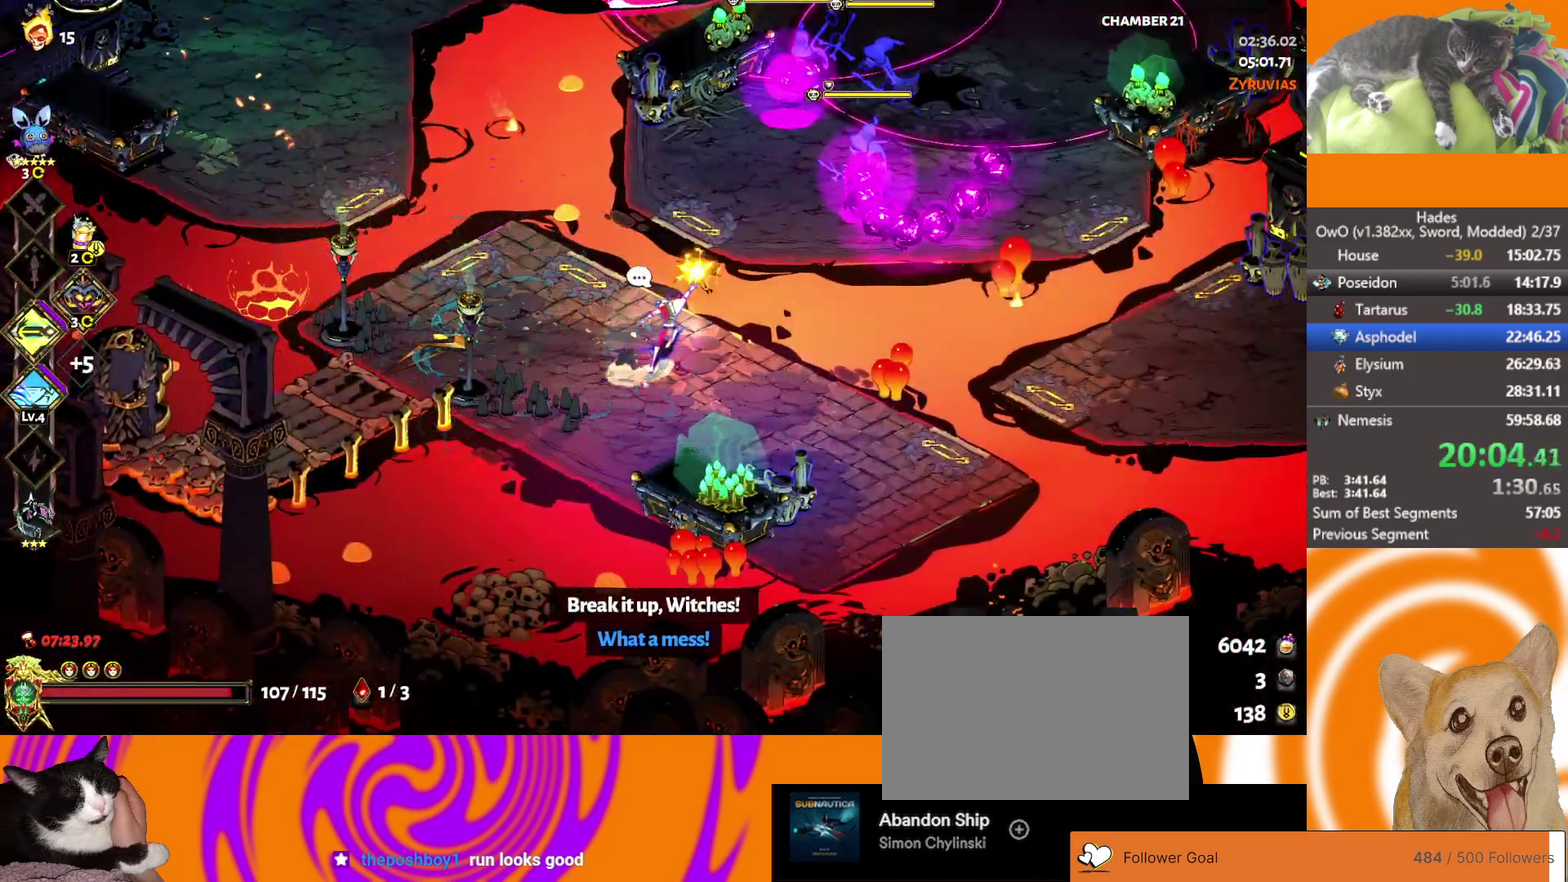
{"buttons": ["L2"], "left_stick": "right", "right_stick": "center", "events": [[83, "A", "up"], [133, "A", "down"], [250, "left_stick", "right"], [267, "A", "up"], [400, "L2", "down"]]}
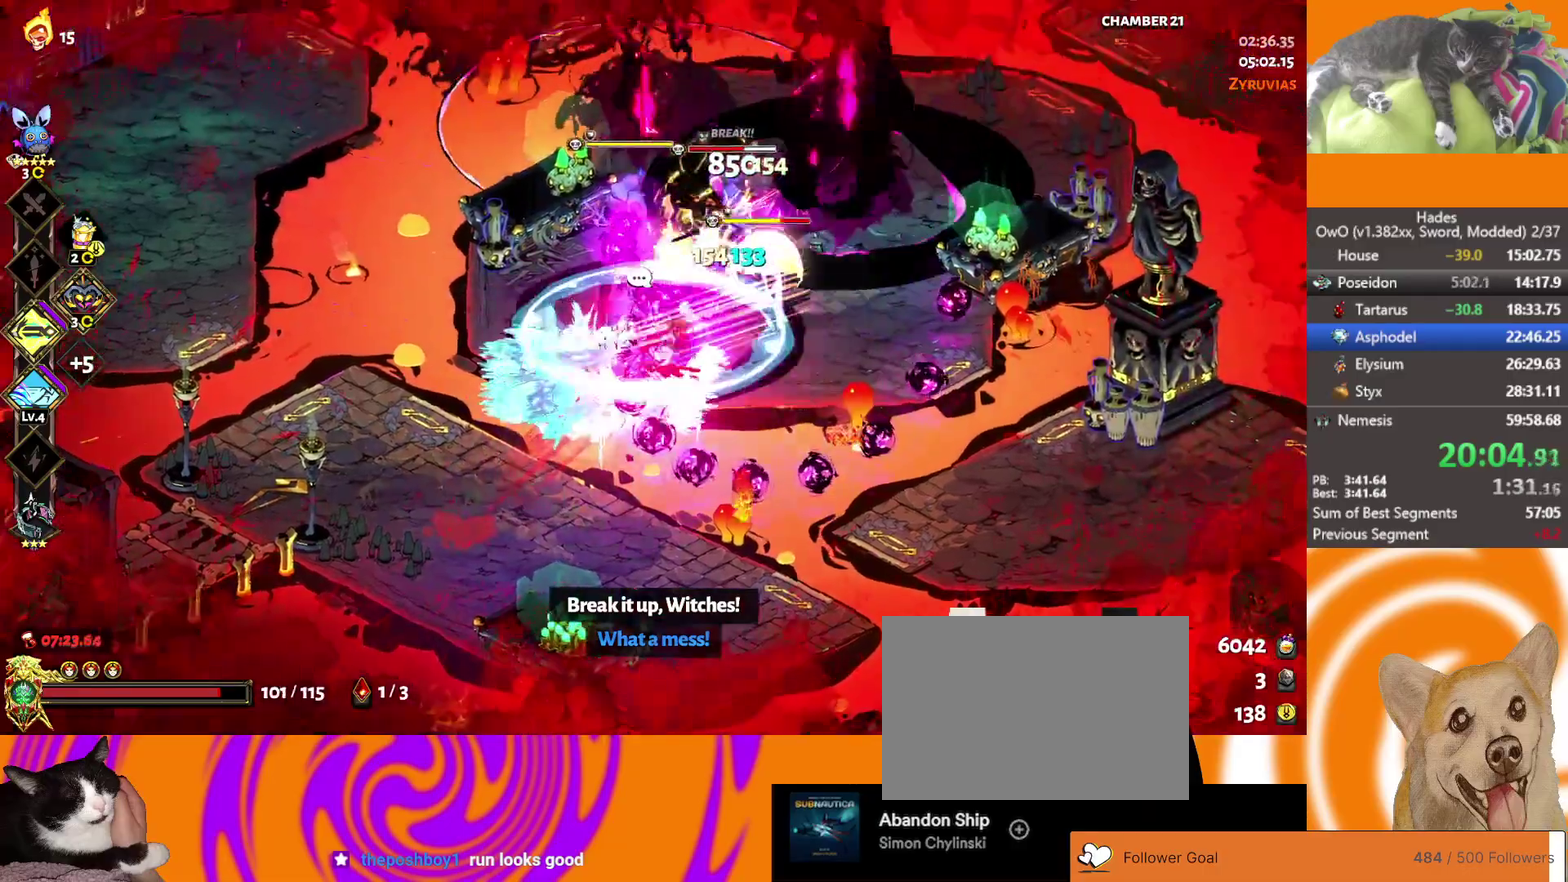
{"buttons": ["A"], "left_stick": "right", "right_stick": "center", "events": [[17, "L2", "up"], [83, "L2", "down"], [333, "L2", "up"], [483, "A", "down"]]}
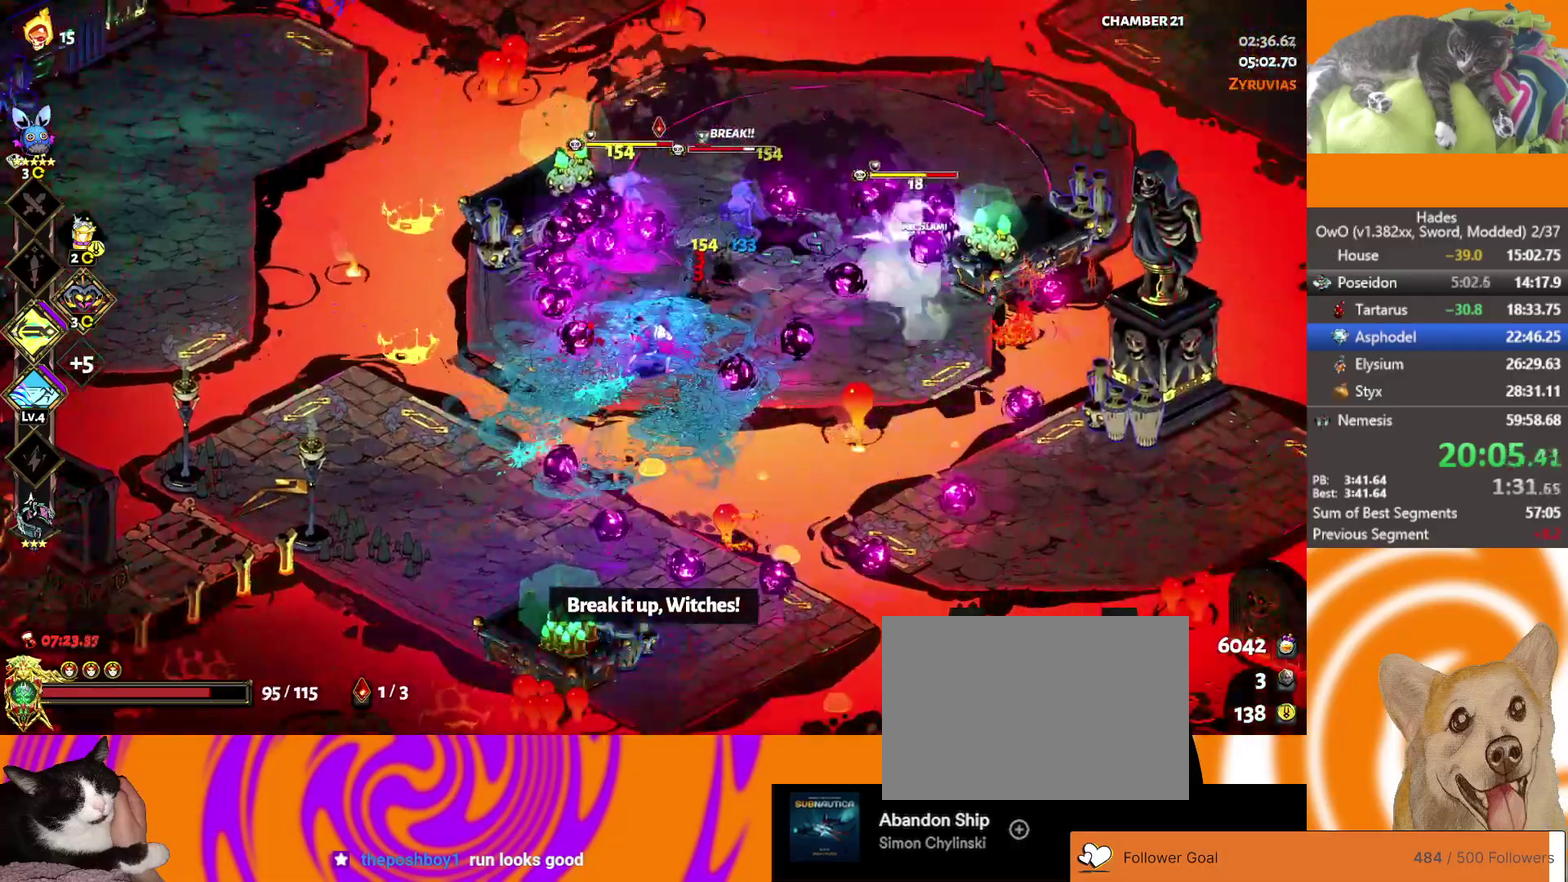
{"buttons": ["R1"], "left_stick": "up-right", "right_stick": "center", "events": [[83, "A", "up"], [200, "A", "down"], [217, "X", "down"], [350, "left_stick", "up-right"], [367, "A", "up"], [367, "X", "up"], [450, "R1", "down"]]}
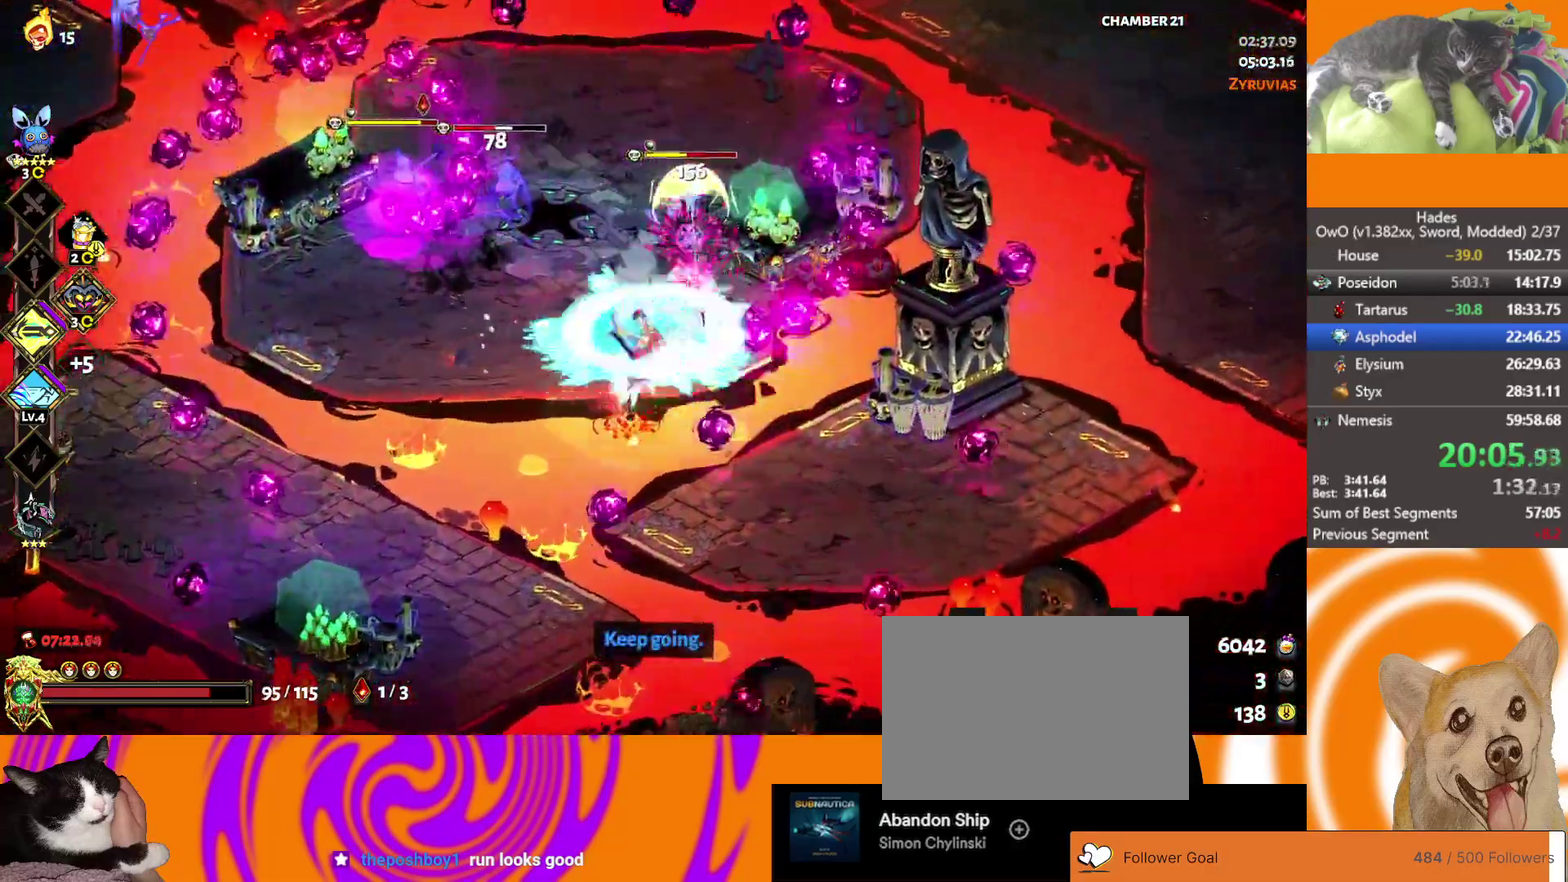
{"buttons": ["A", "X"], "left_stick": "up", "right_stick": "center", "events": [[100, "left_stick", "right"], [383, "R1", "up"], [383, "left_stick", "up"], [450, "A", "down"], [483, "X", "down"]]}
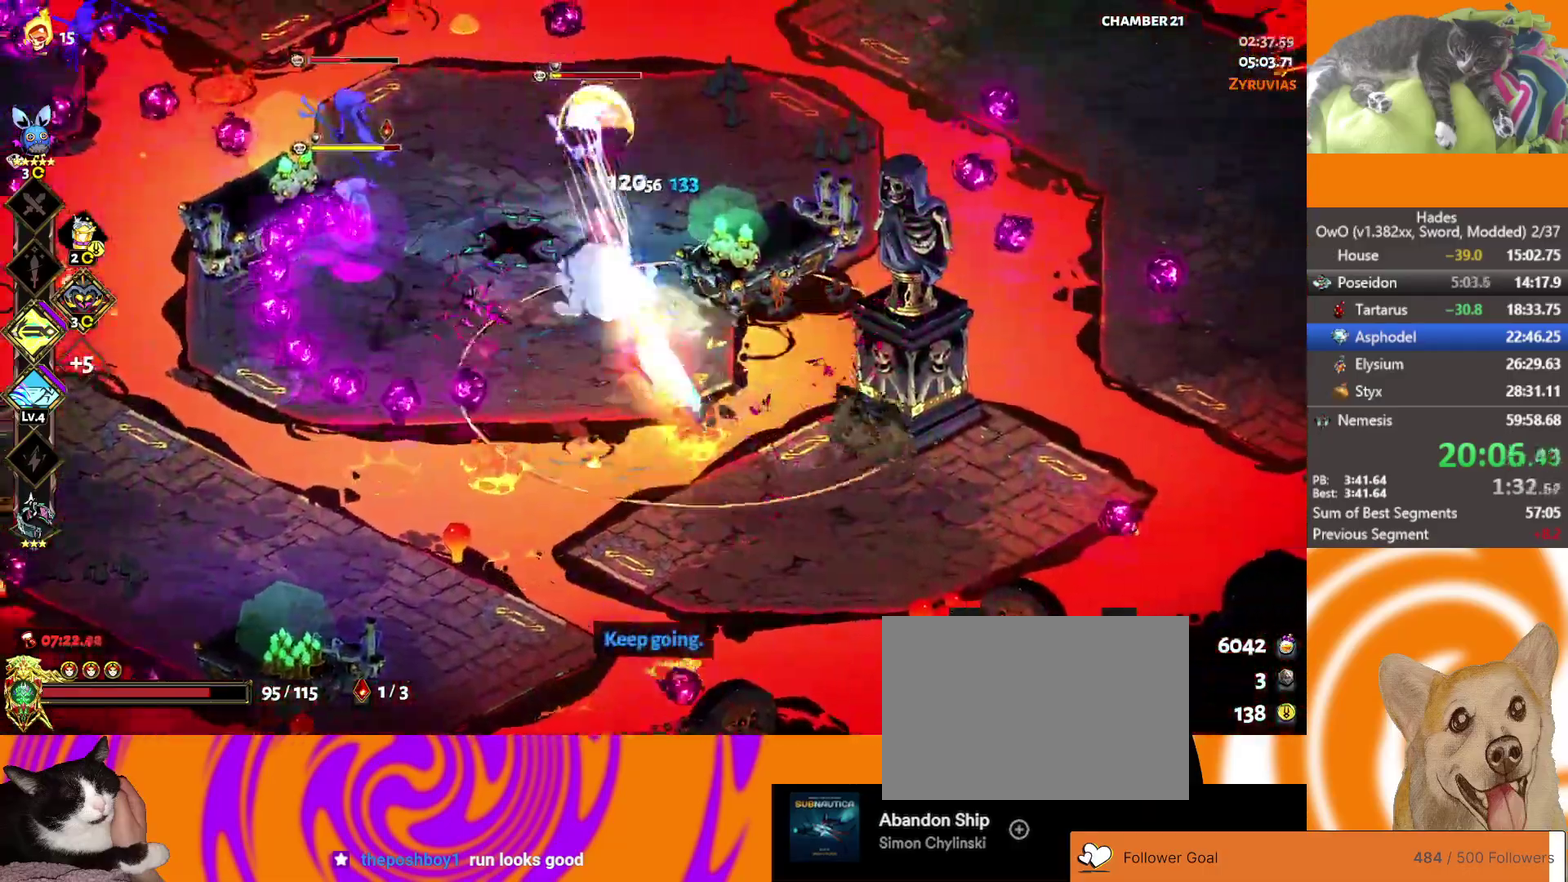
{"buttons": ["L2"], "left_stick": "down-left", "right_stick": "center", "events": [[50, "left_stick", "up-left"], [167, "A", "up"], [167, "X", "up"], [267, "A", "down"], [283, "X", "down"], [450, "X", "up"], [467, "A", "up"], [467, "left_stick", "down-left"], [500, "L2", "down"]]}
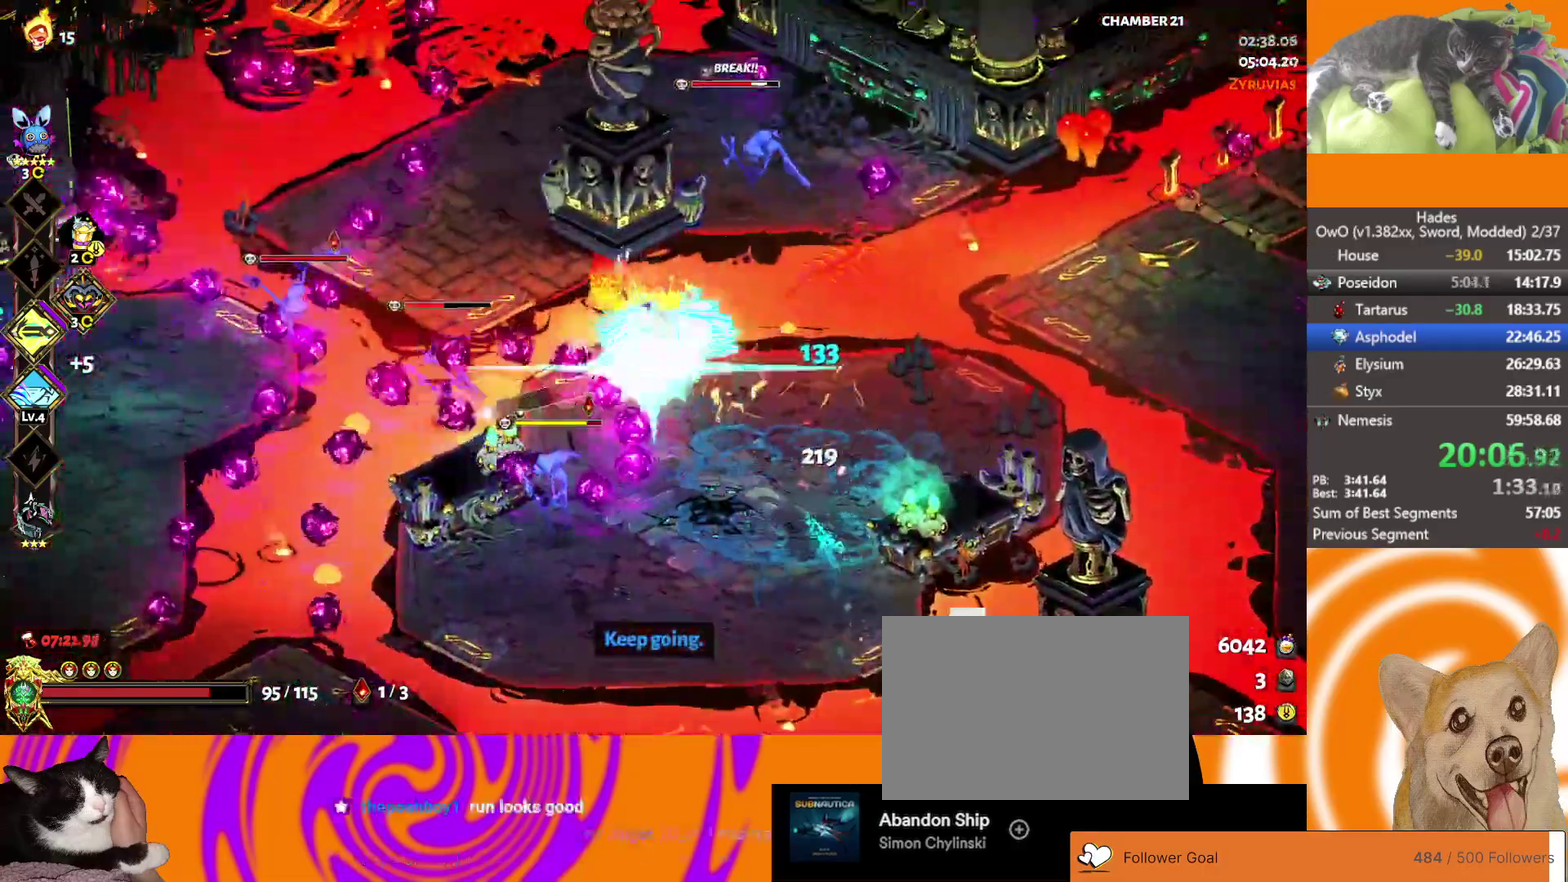
{"buttons": ["A", "X"], "left_stick": "up-right", "right_stick": "center", "events": [[67, "left_stick", "left"], [150, "L2", "up"], [183, "left_stick", "up-right"], [200, "L2", "down"], [317, "L2", "up"], [450, "A", "down"], [500, "X", "down"]]}
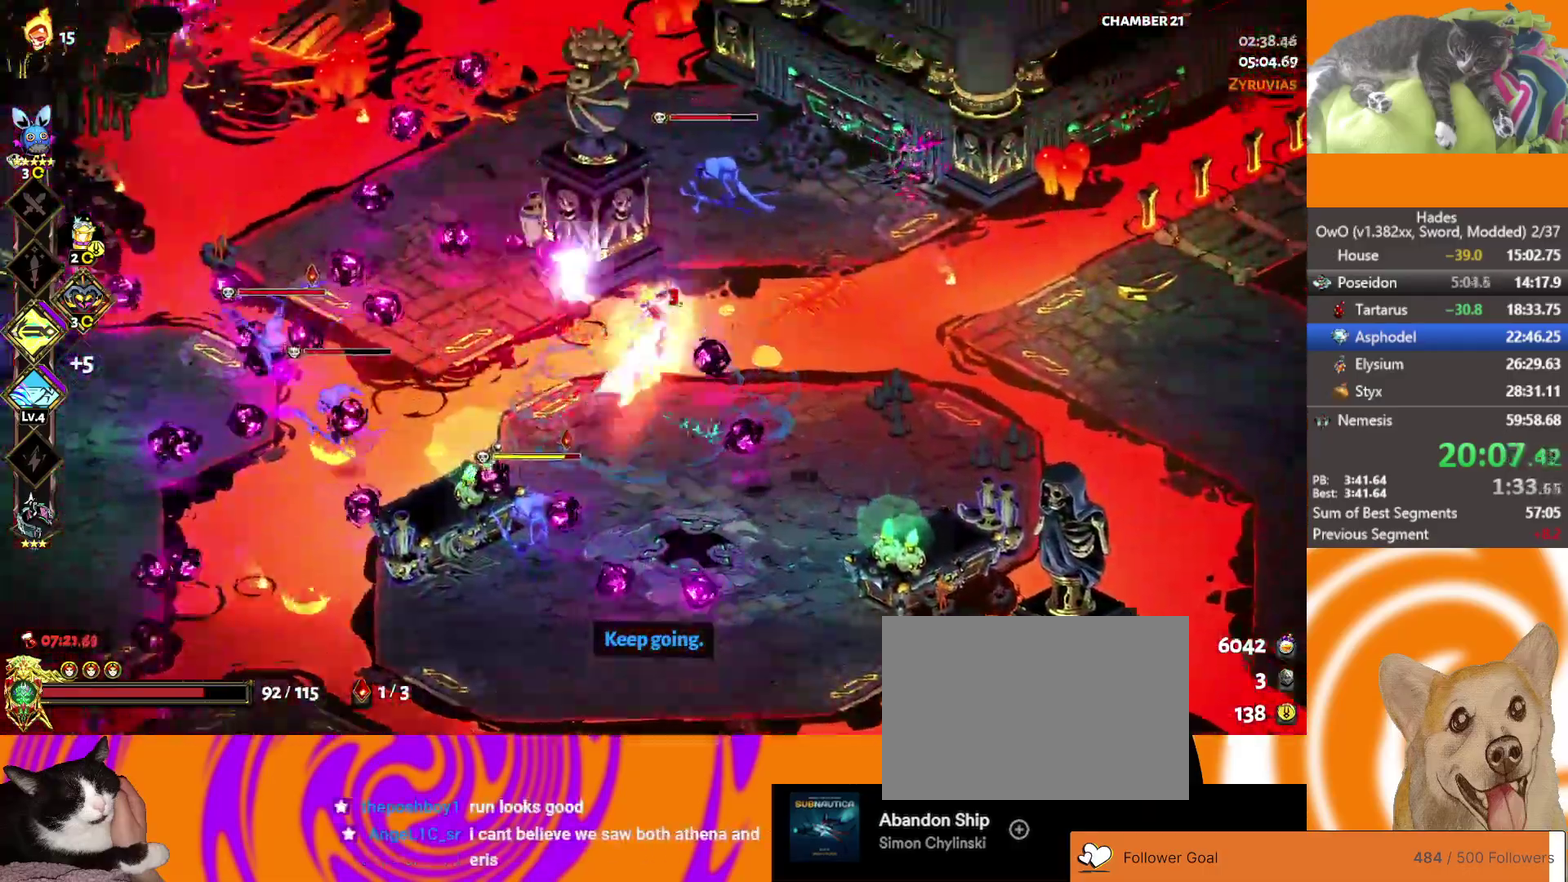
{"buttons": [], "left_stick": "up", "right_stick": "center", "events": [[150, "A", "up"], [150, "left_stick", "up"], [167, "X", "up"], [283, "L2", "down"], [450, "L2", "up"]]}
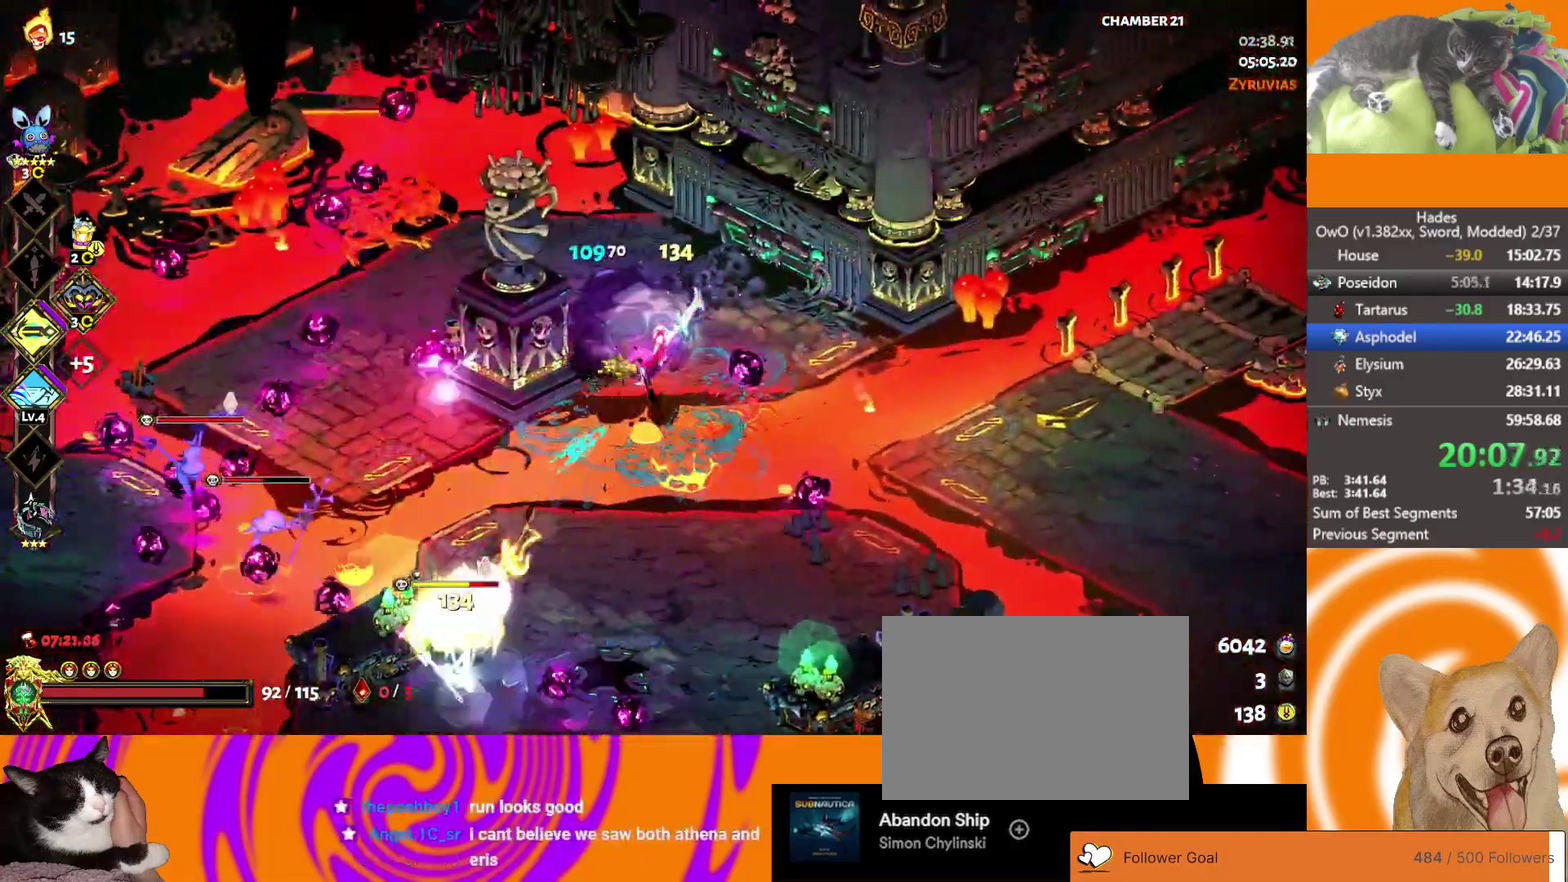
{"buttons": ["A", "X"], "left_stick": "down-left", "right_stick": "center", "events": [[83, "left_stick", "down"], [133, "A", "down"], [283, "A", "up"], [350, "A", "down"], [367, "left_stick", "down-left"], [383, "X", "down"]]}
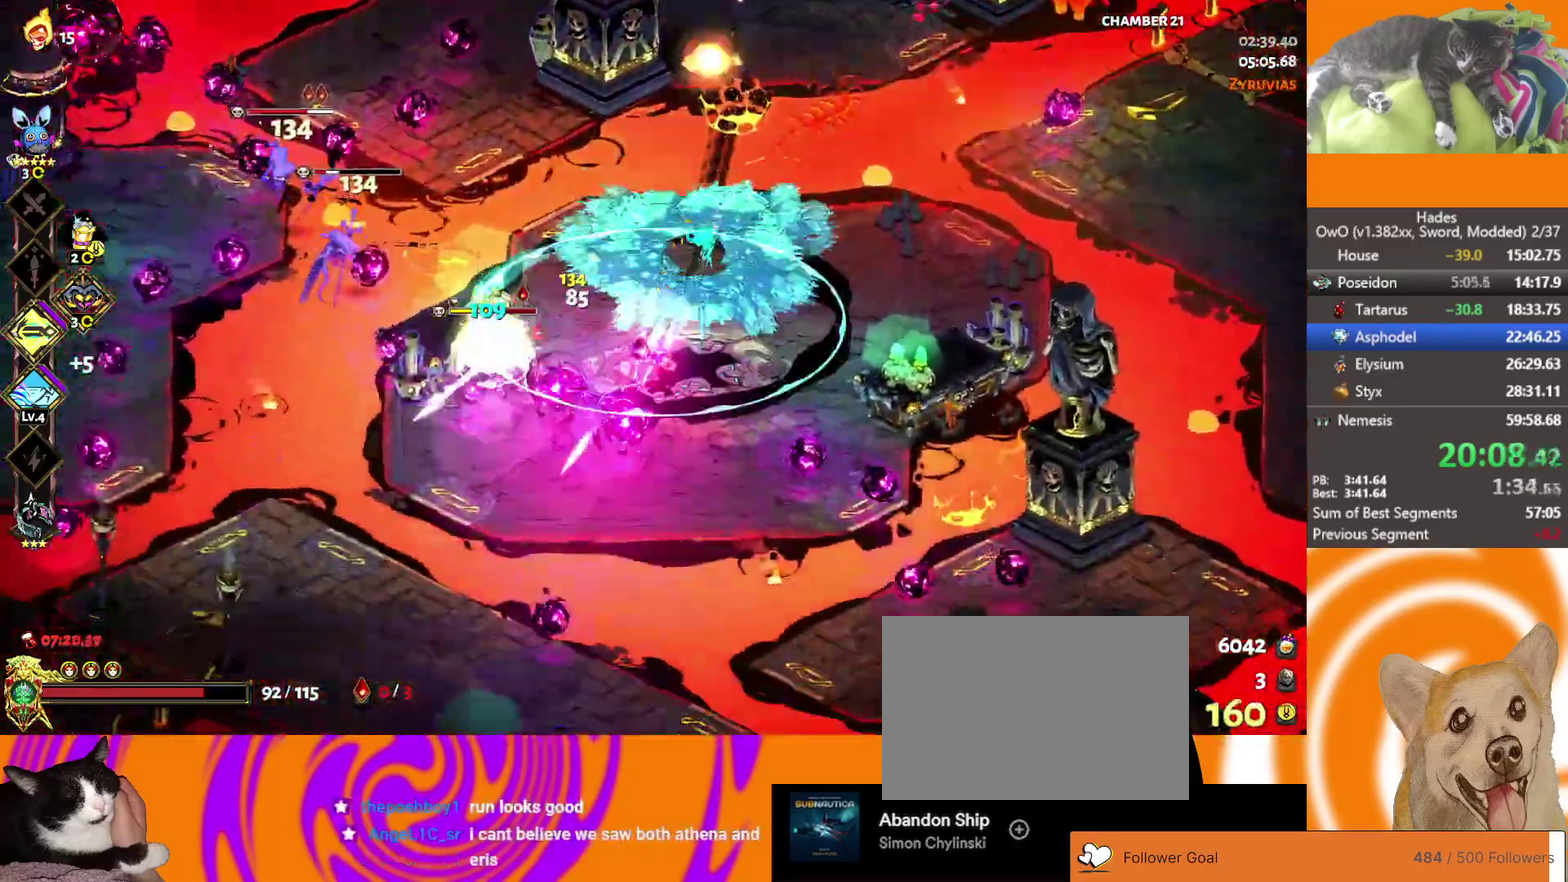
{"buttons": [], "left_stick": "down-left", "right_stick": "center", "events": [[17, "left_stick", "left"], [67, "A", "up"], [67, "X", "up"], [100, "R1", "down"], [200, "R1", "up"], [267, "R1", "down"], [333, "left_stick", "down"], [433, "R1", "up"], [433, "left_stick", "down-left"]]}
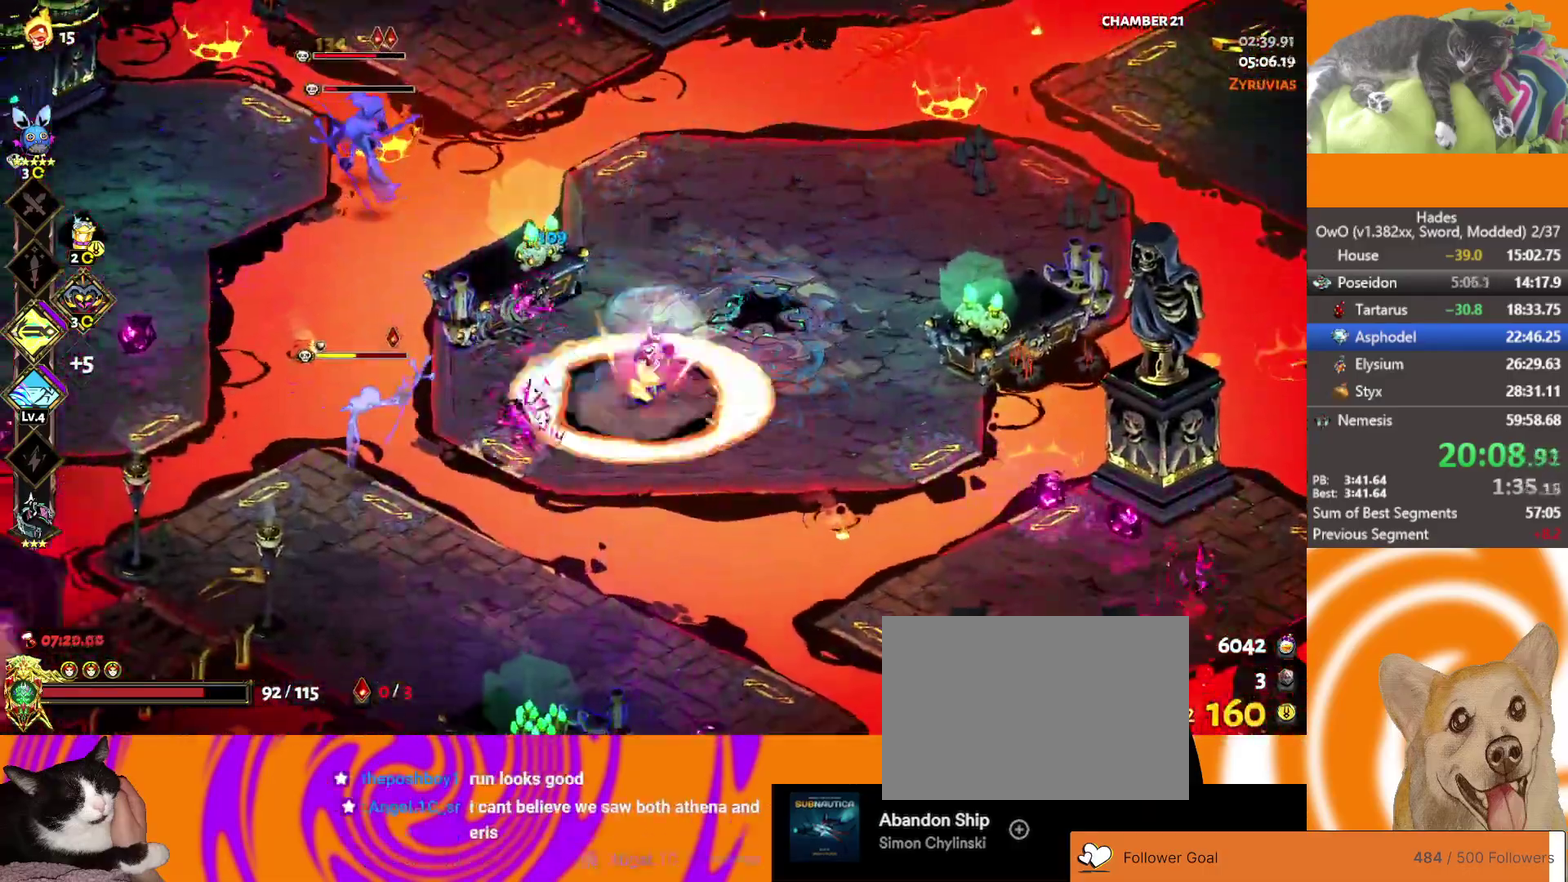
{"buttons": ["A", "X"], "left_stick": "down-left", "right_stick": "center", "events": [[100, "A", "down"], [200, "X", "down"], [333, "A", "up"], [350, "X", "up"], [400, "A", "down"], [400, "X", "down"]]}
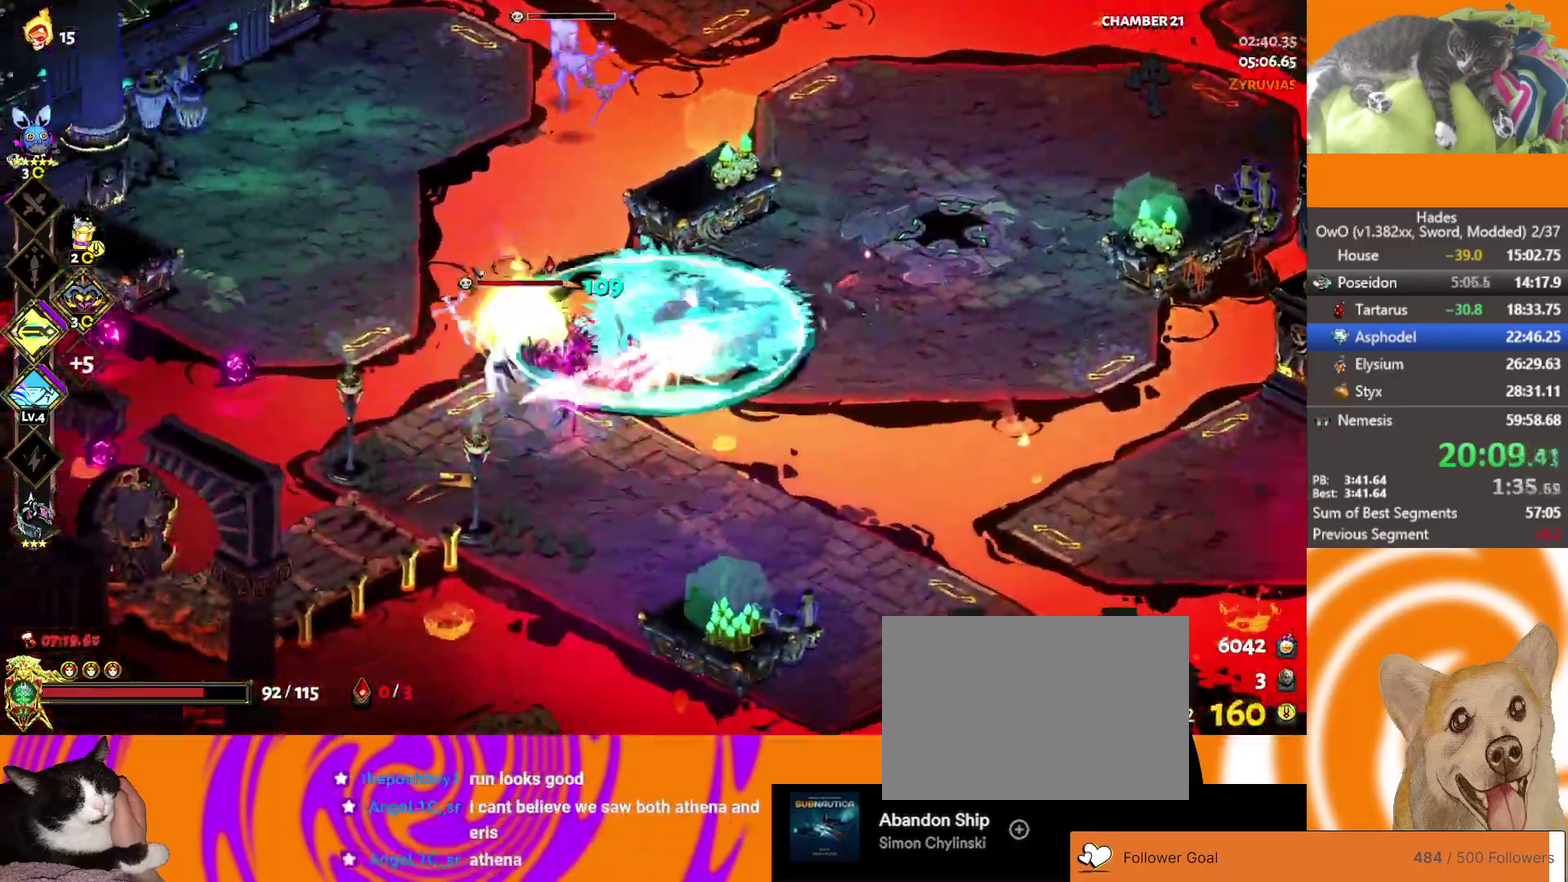
{"buttons": ["R1"], "left_stick": "left", "right_stick": "center"}
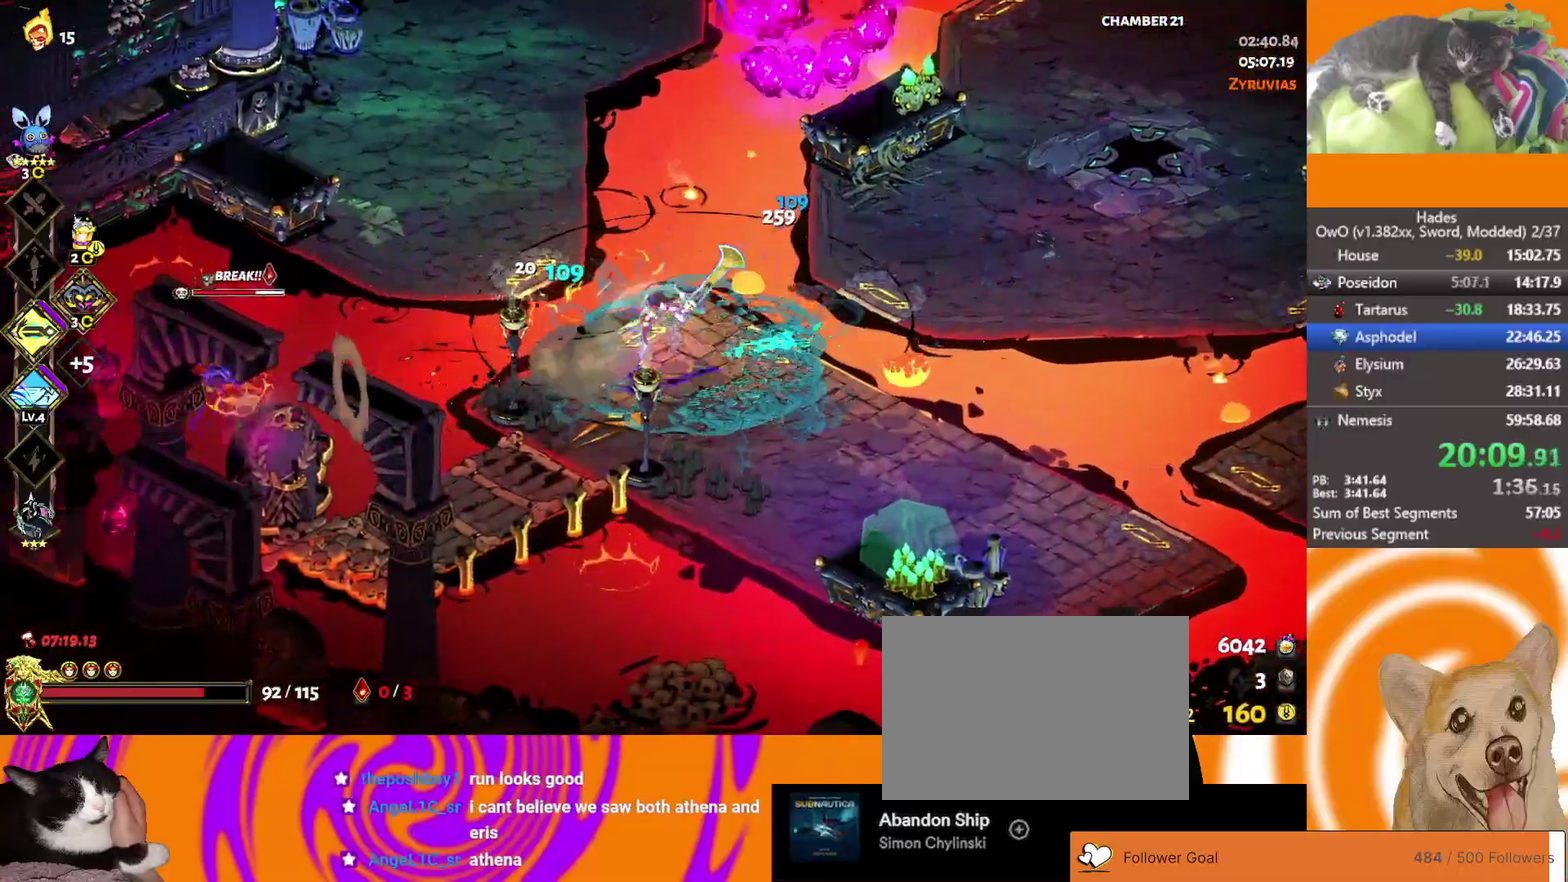
{"buttons": ["A", "X"], "left_stick": "left", "right_stick": "center", "events": [[100, "R1", "up"], [250, "A", "down"], [383, "A", "up"], [467, "A", "down"], [500, "X", "down"]]}
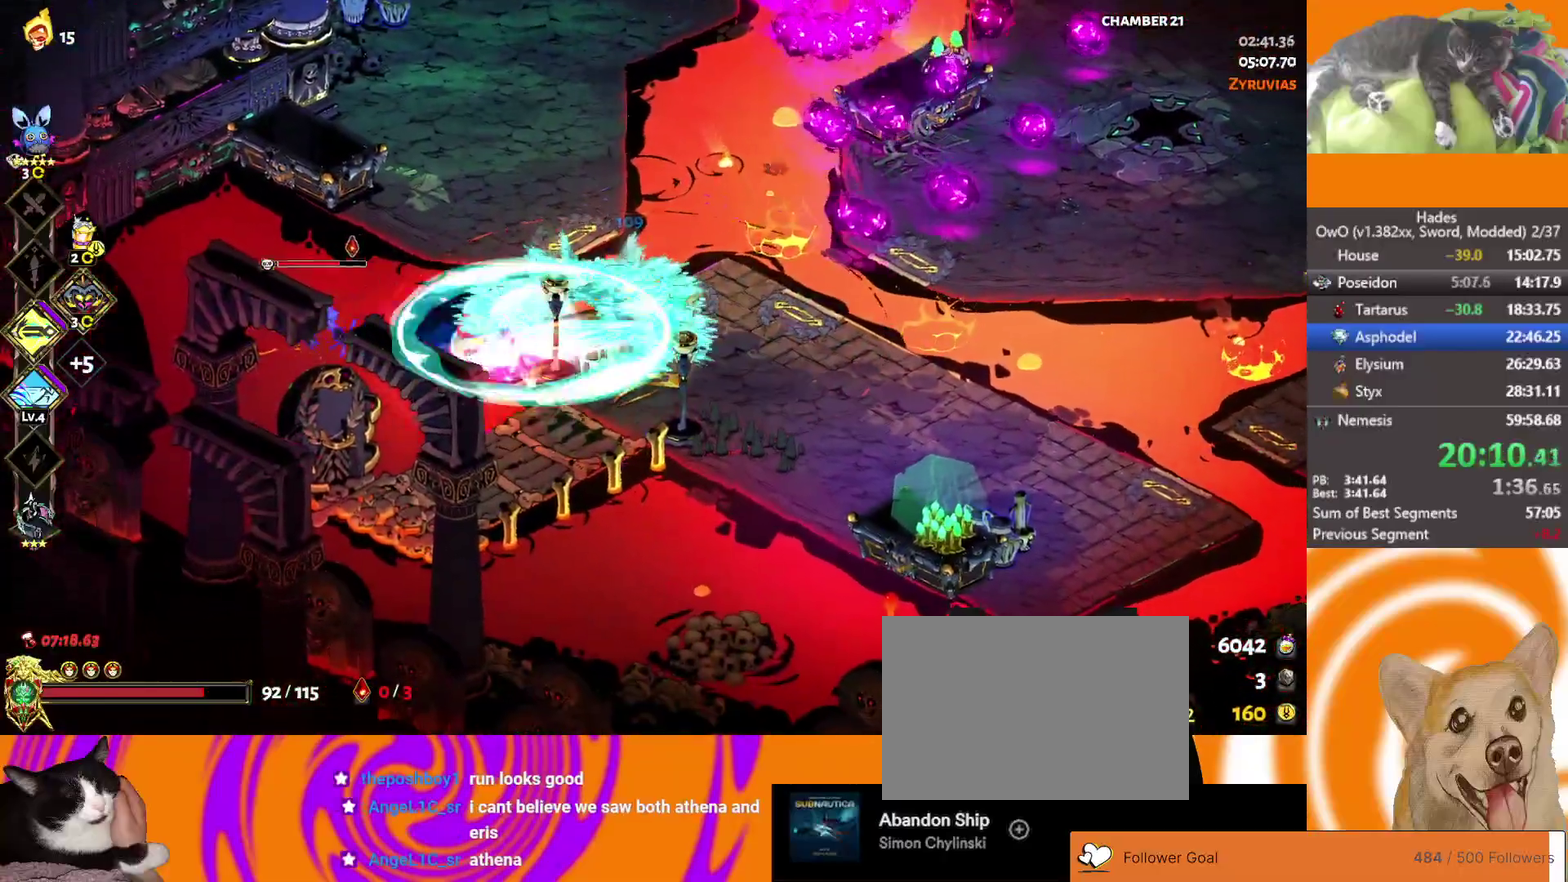
{"buttons": ["L2"], "left_stick": "up-left", "right_stick": "center", "events": [[133, "A", "up"], [133, "X", "up"], [250, "L2", "down"], [400, "L2", "up"], [400, "left_stick", "up-left"], [483, "L2", "down"]]}
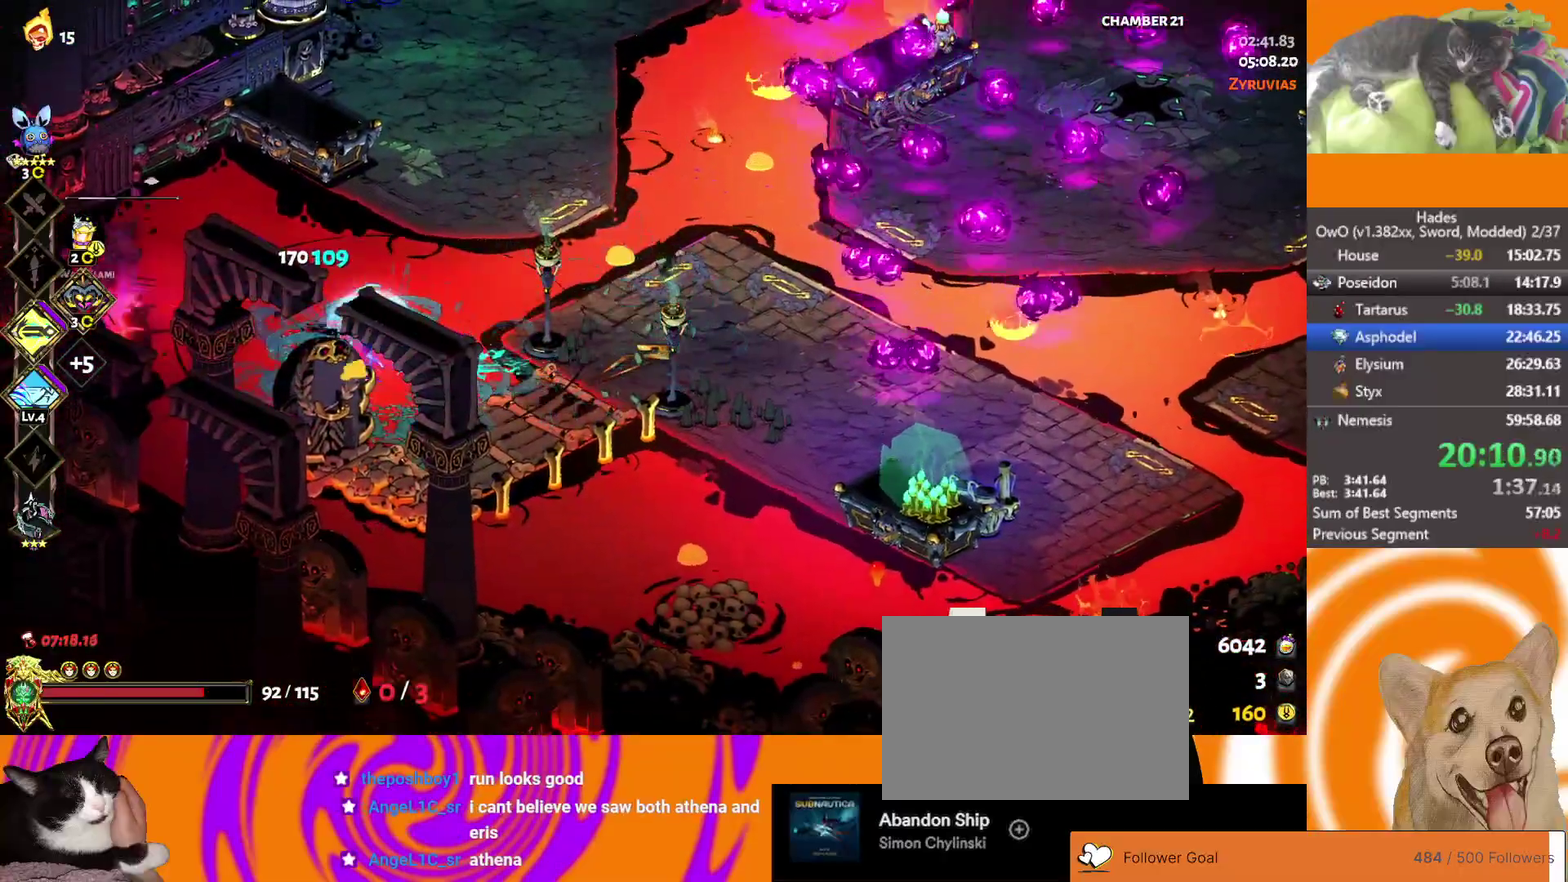
{"buttons": [], "left_stick": "up-right", "right_stick": "center", "events": [[17, "L2", "up"], [83, "left_stick", "up"], [167, "A", "down"], [300, "A", "up"], [317, "left_stick", "up-right"]]}
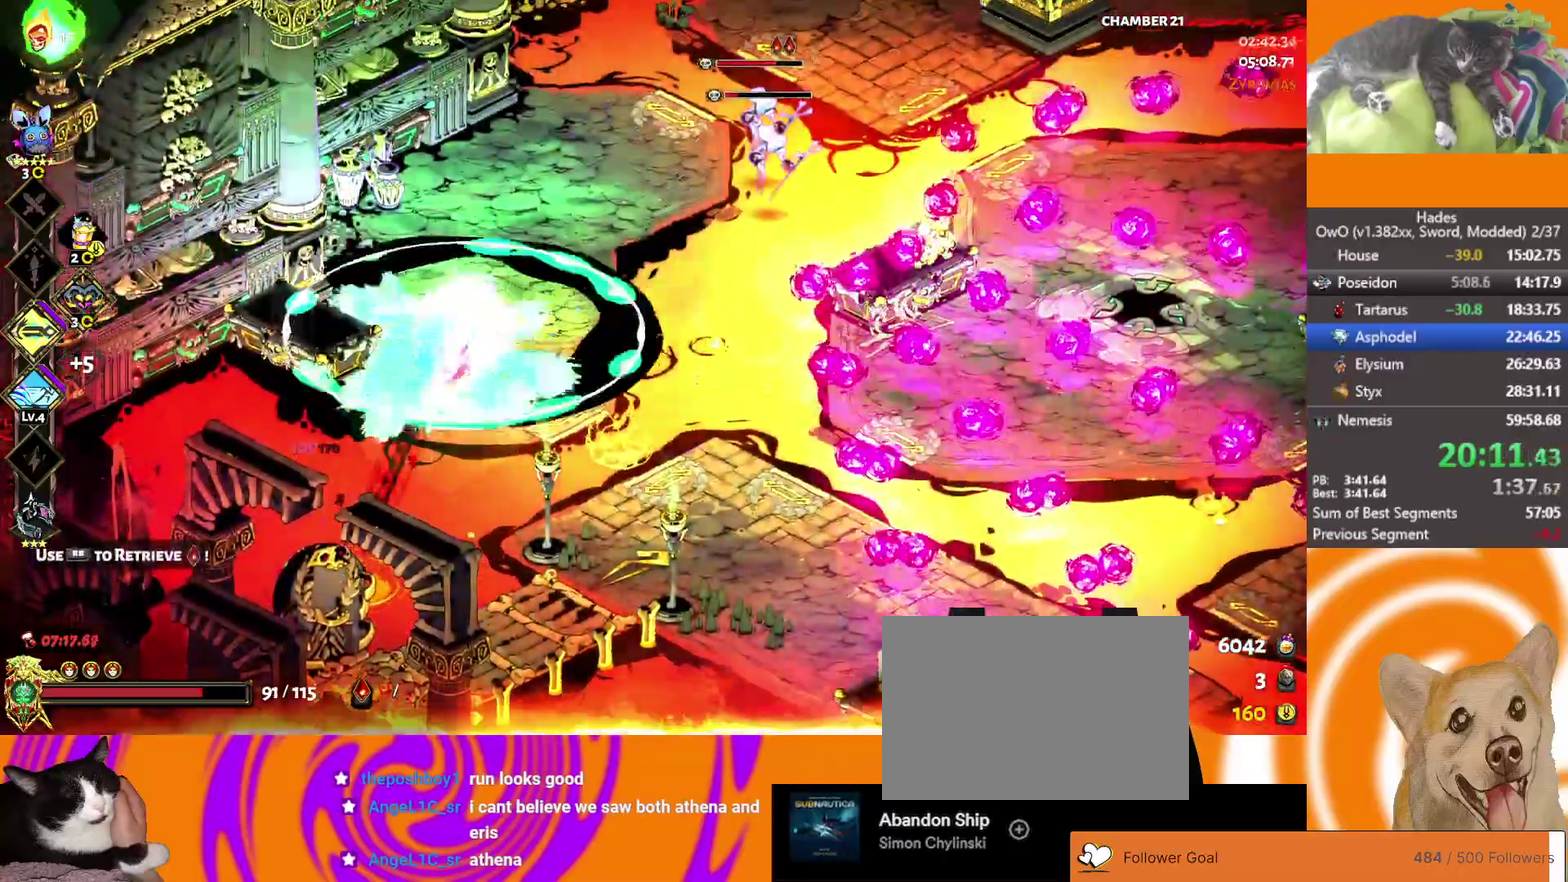
{"buttons": ["A", "X"], "left_stick": "right", "right_stick": "center", "events": [[250, "A", "down"], [267, "X", "down"], [317, "left_stick", "right"], [400, "A", "up"], [450, "A", "down"]]}
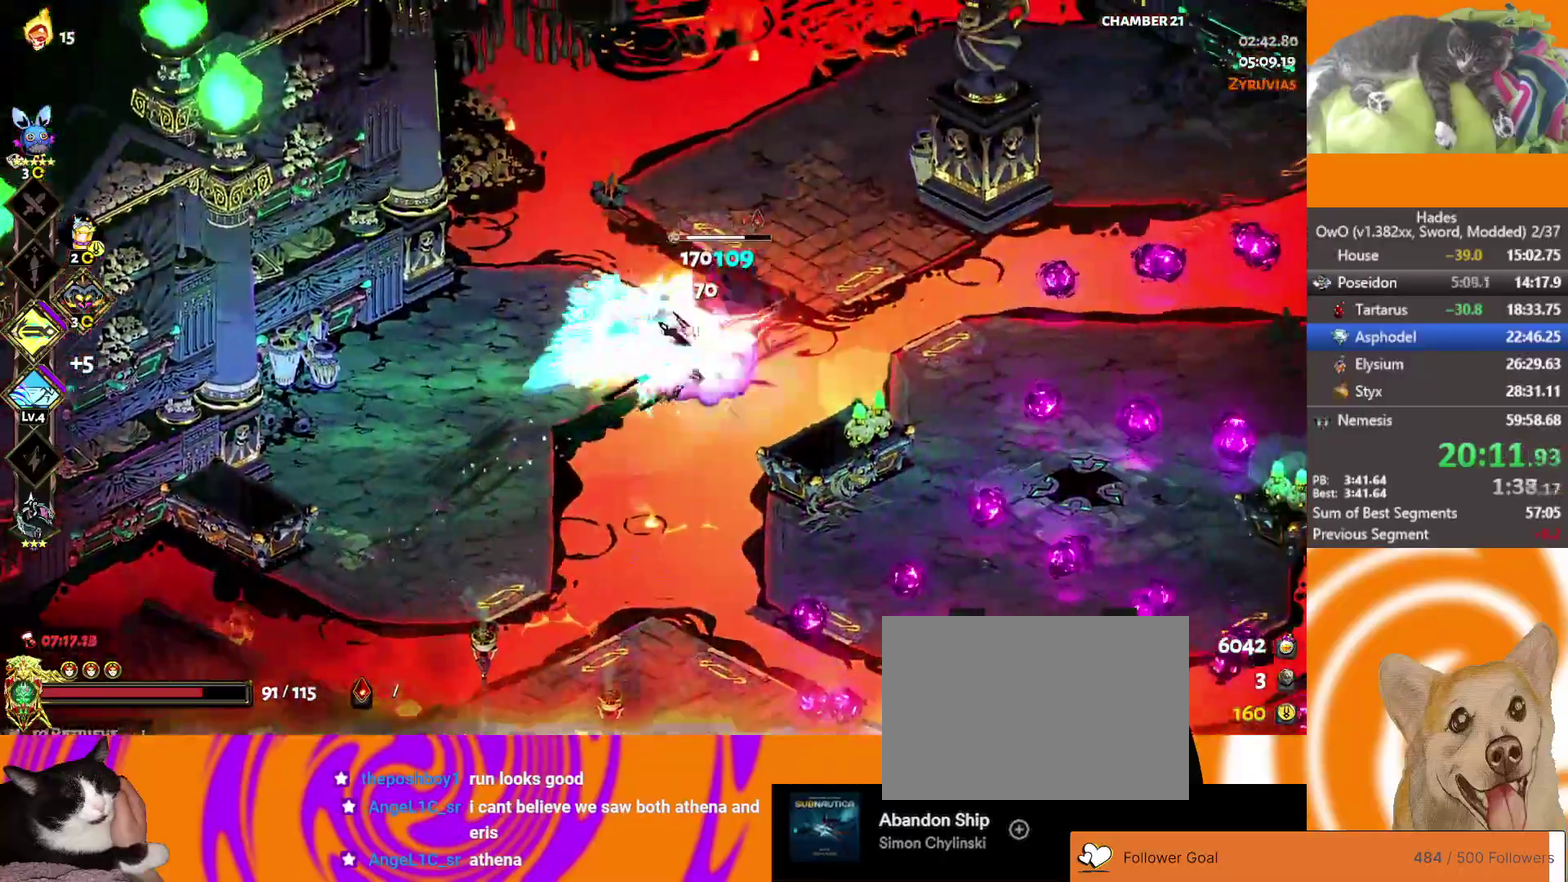
{"buttons": [], "left_stick": "right", "right_stick": "center", "events": [[50, "X", "up"], [67, "A", "up"]]}
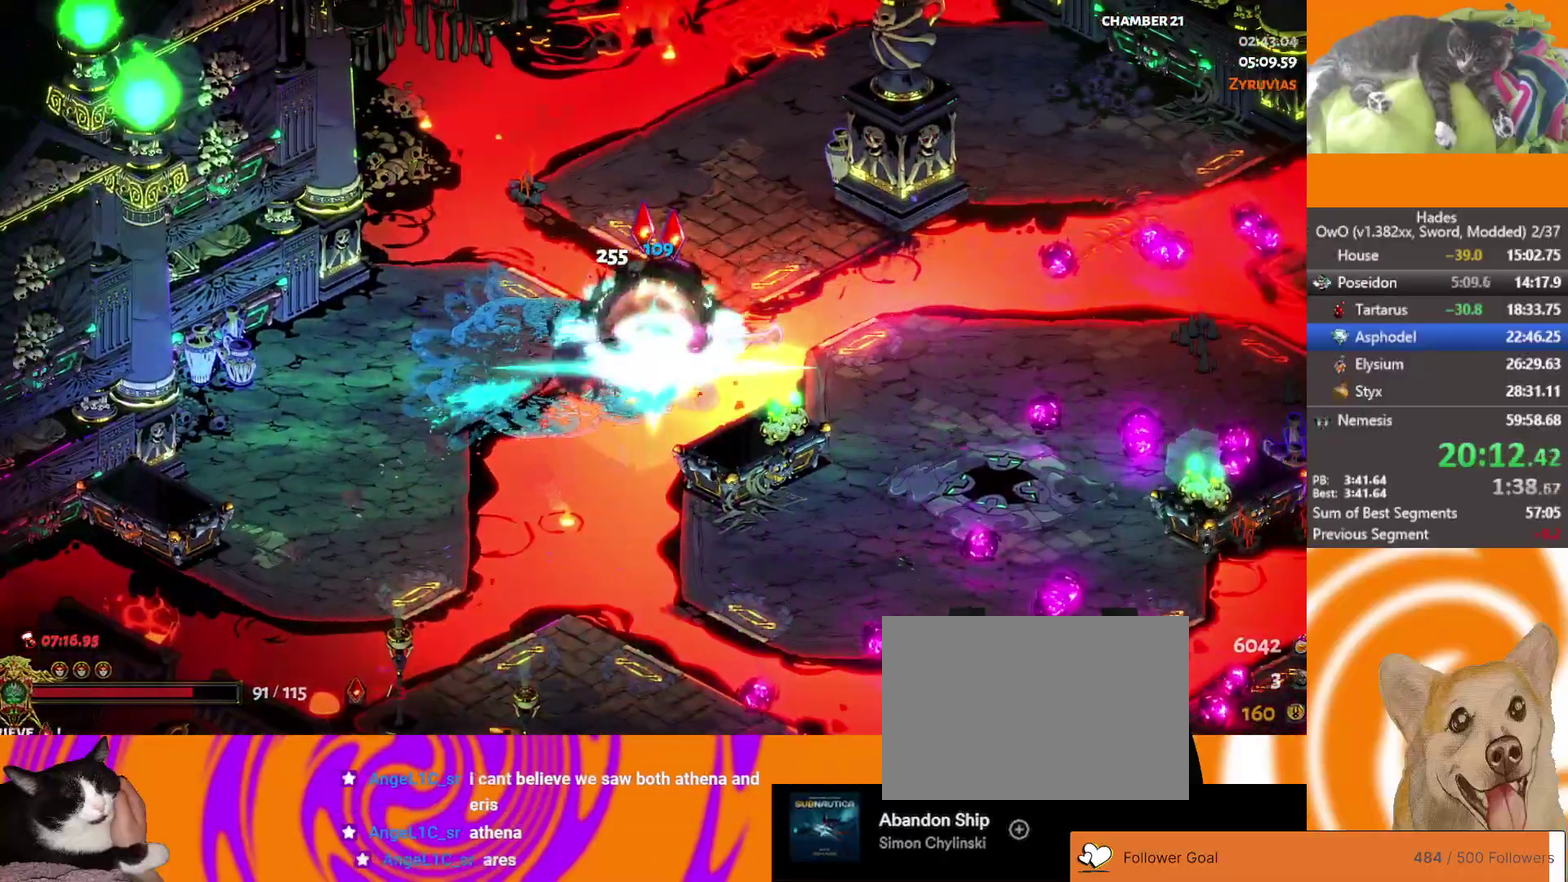
{"buttons": ["Y"], "left_stick": "center", "right_stick": "center", "events": [[50, "left_stick", "center"], [500, "Y", "down"]]}
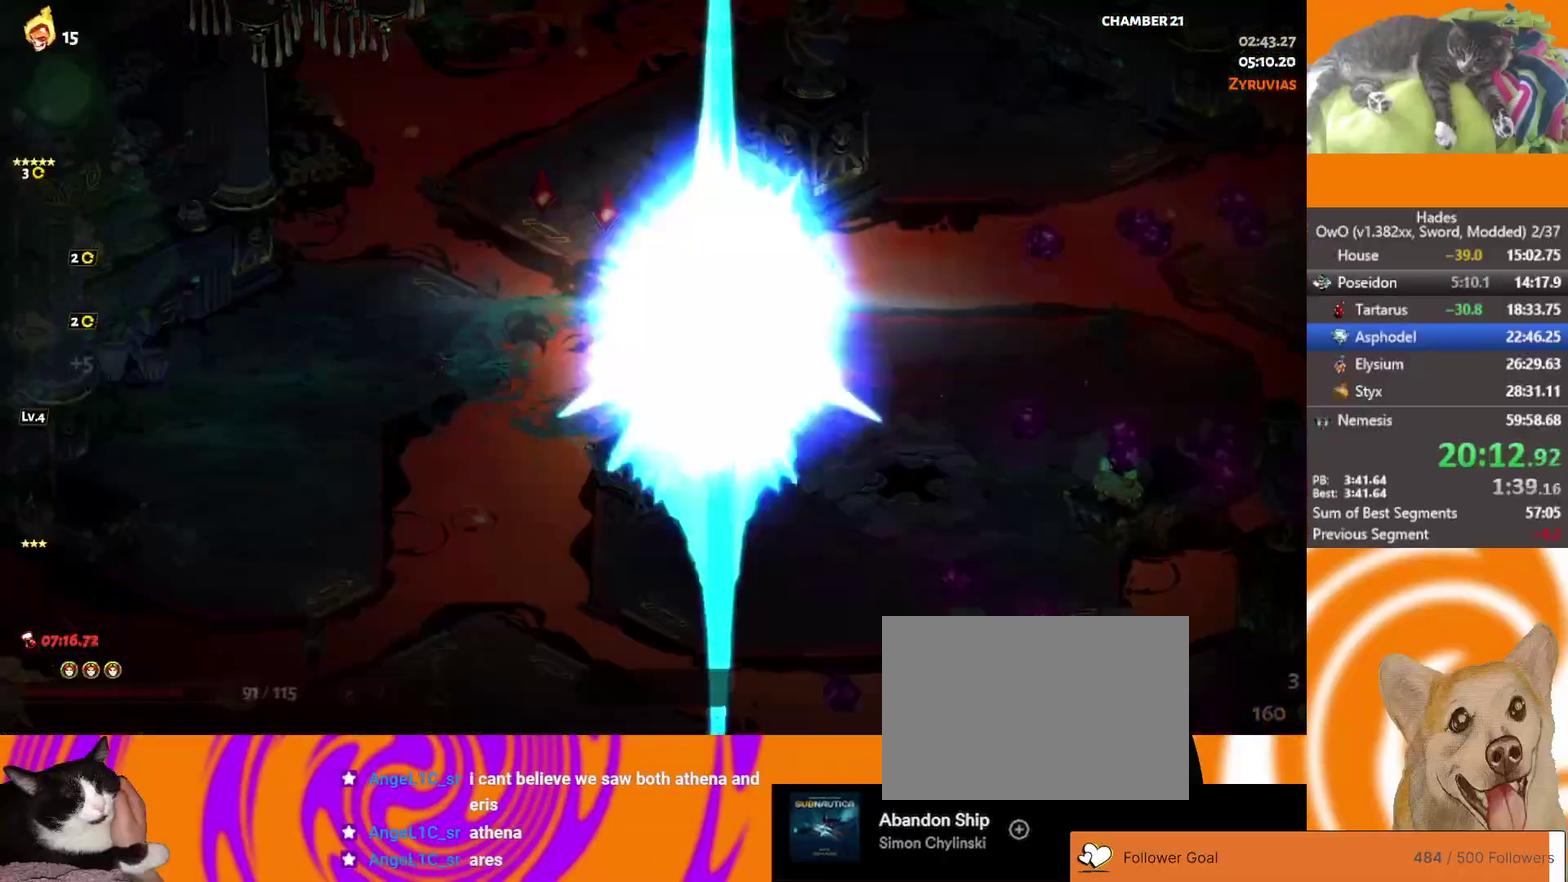
{"buttons": [], "left_stick": "center", "right_stick": "center", "events": [[233, "Y", "up"]]}
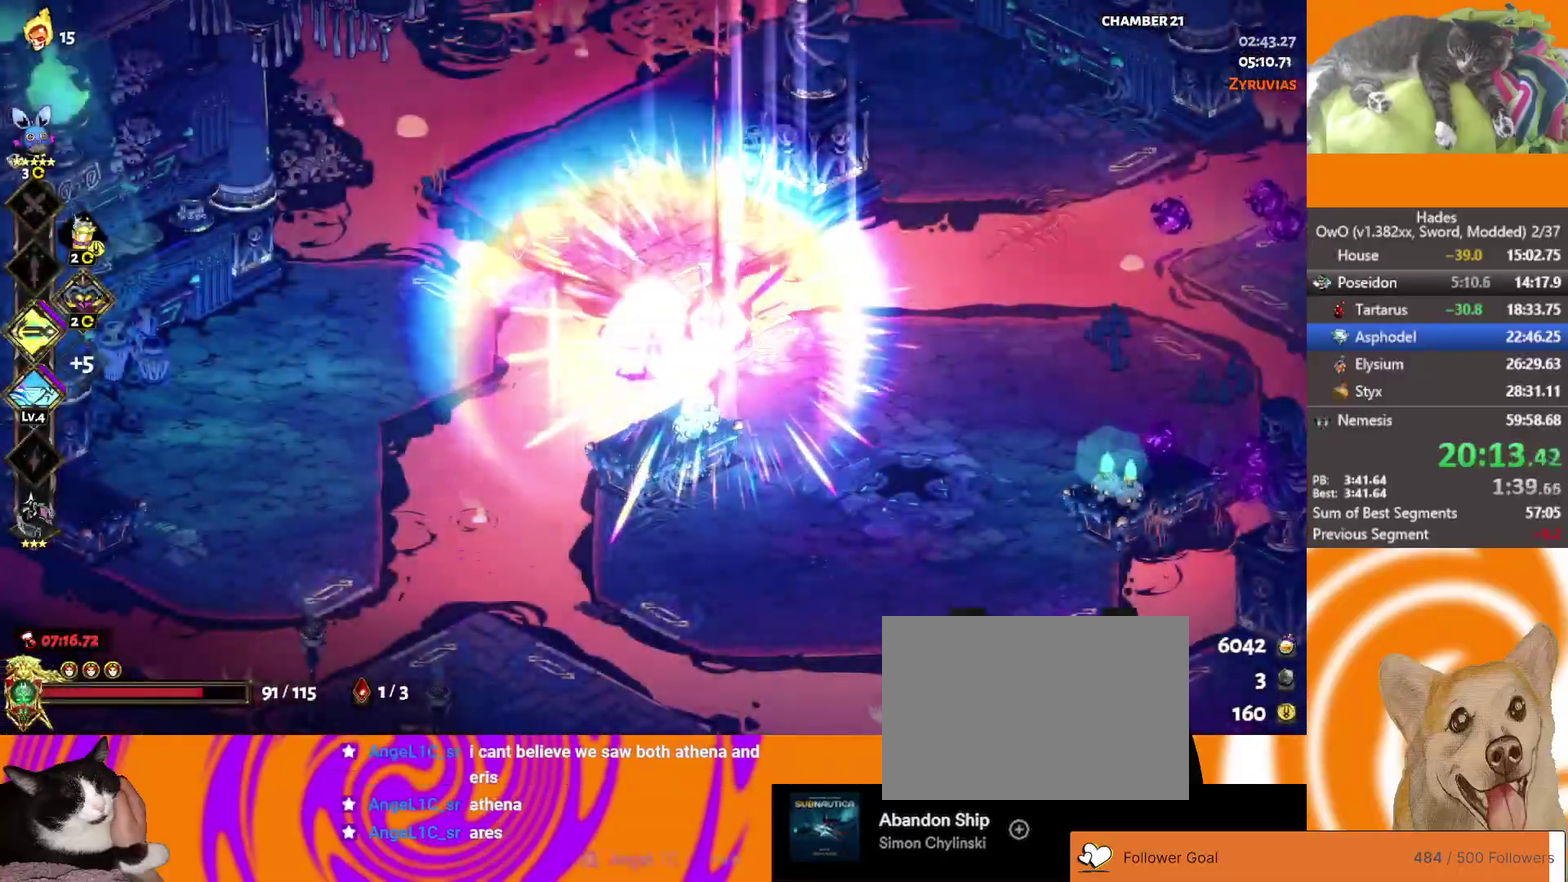
{"buttons": [], "left_stick": "center", "right_stick": "center", "events": []}
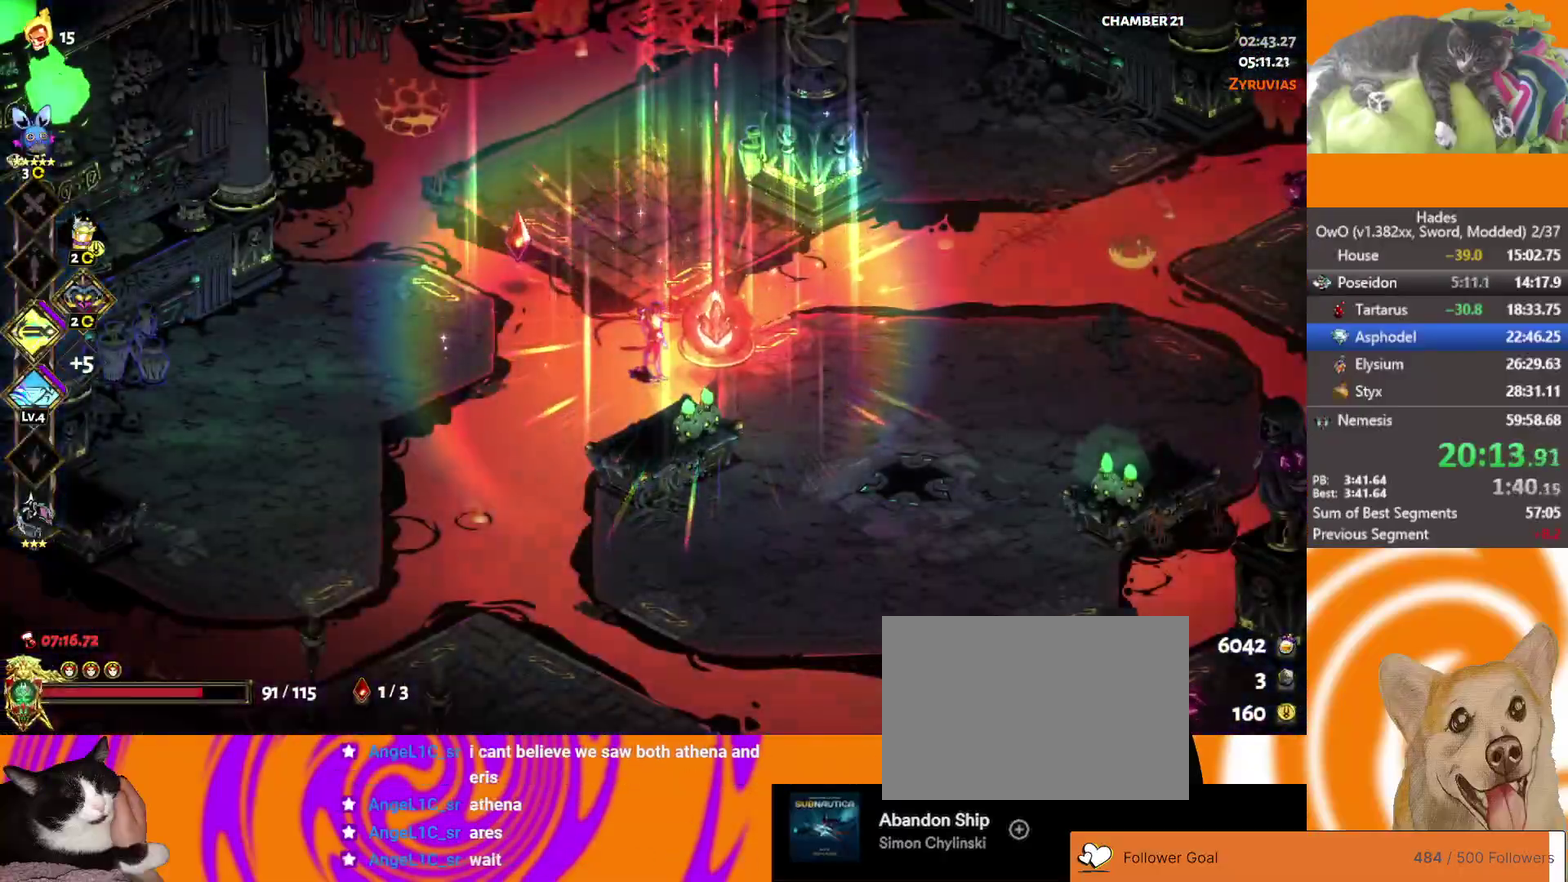
{"buttons": ["B"], "left_stick": "center", "right_stick": "center", "events": [[17, "B", "down"], [83, "B", "up"], [150, "B", "down"], [233, "B", "up"], [283, "B", "down"], [367, "B", "up"], [450, "B", "down"]]}
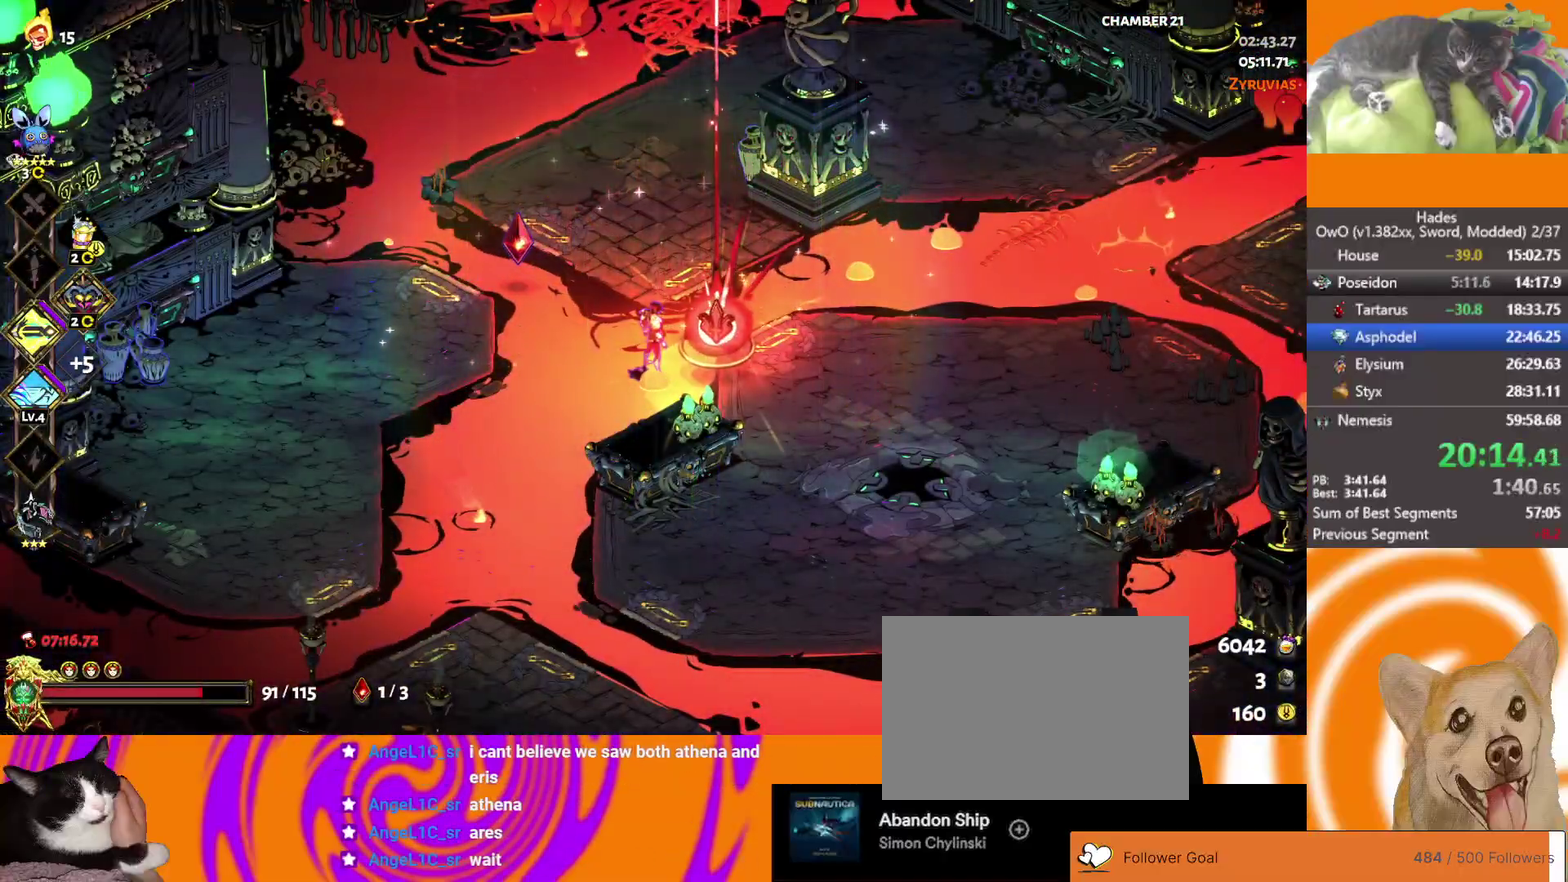
{"buttons": [], "left_stick": "center", "right_stick": "center", "events": [[17, "B", "up"], [233, "B", "down"], [300, "B", "up"], [400, "B", "down"], [450, "B", "up"]]}
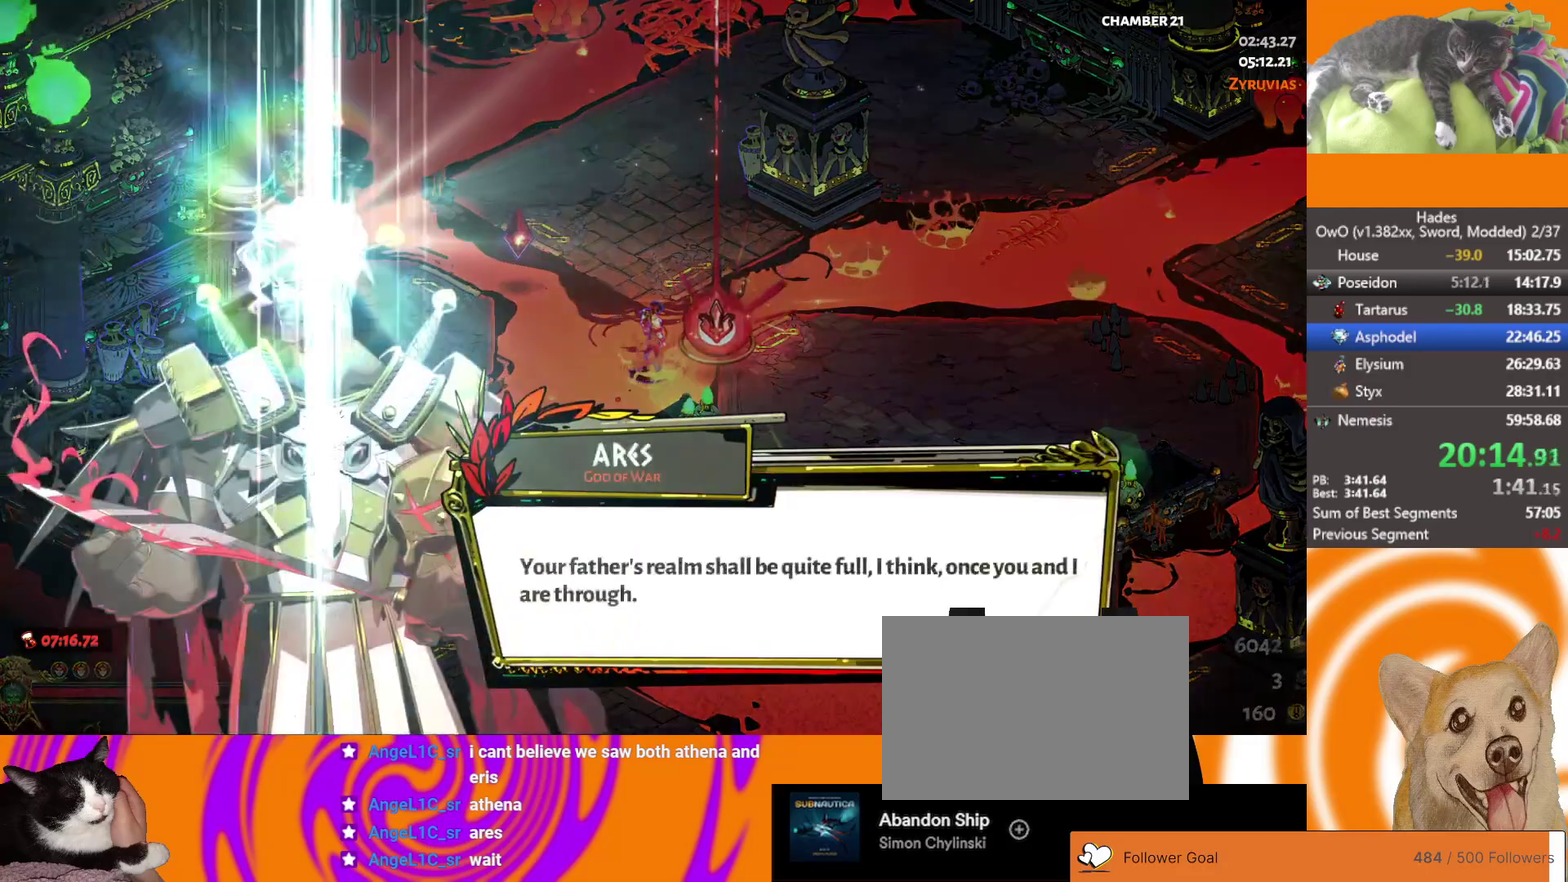
{"buttons": [], "left_stick": "center", "right_stick": "center", "events": [[167, "B", "down"], [267, "B", "up"]]}
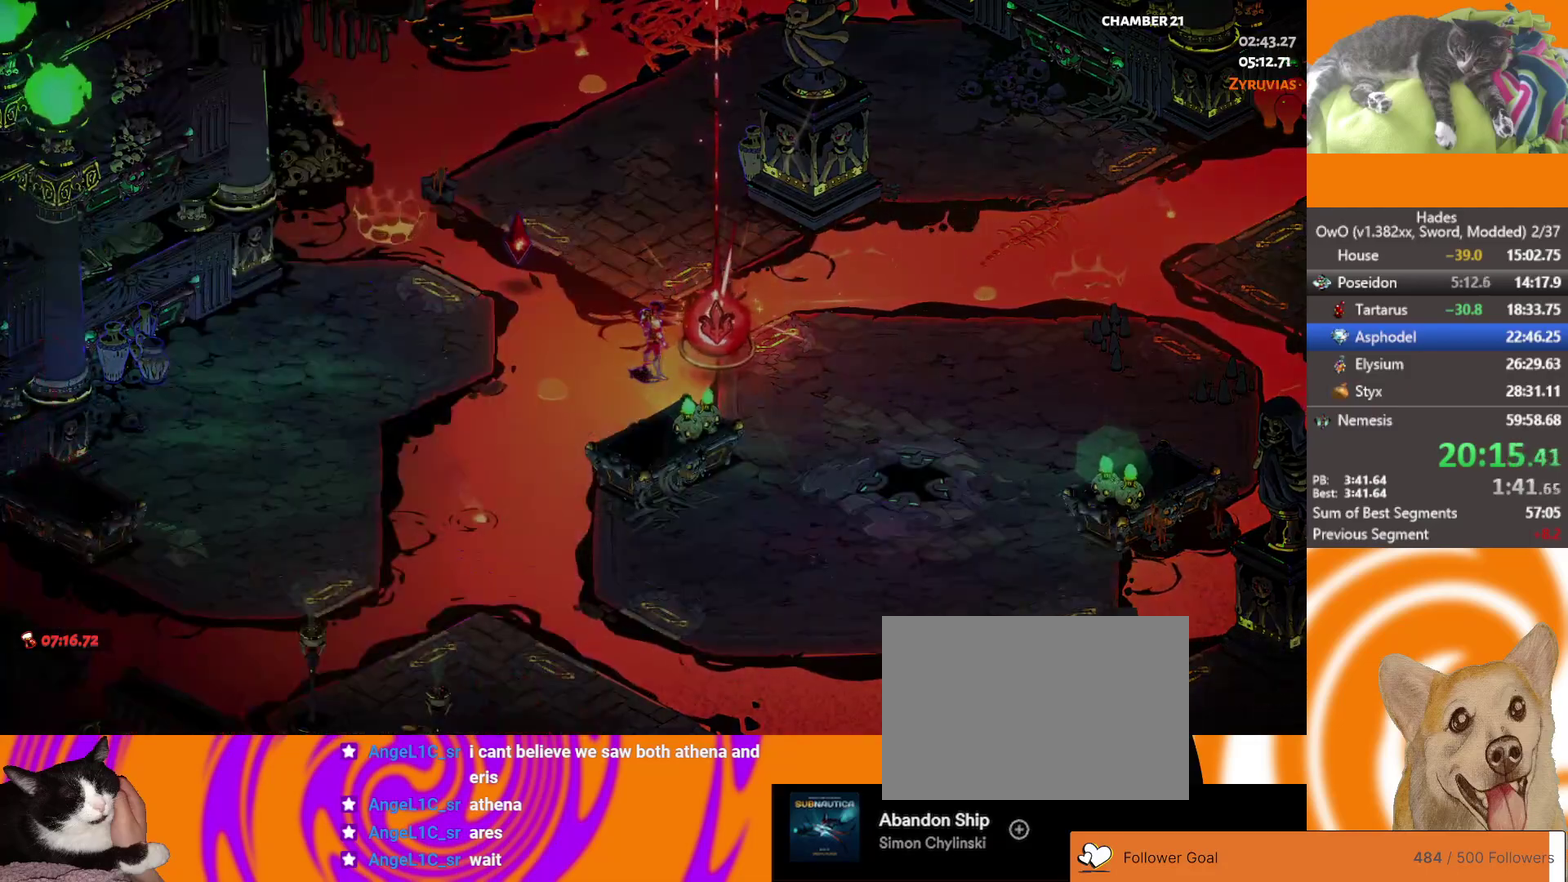
{"buttons": [], "left_stick": "center", "right_stick": "center", "events": []}
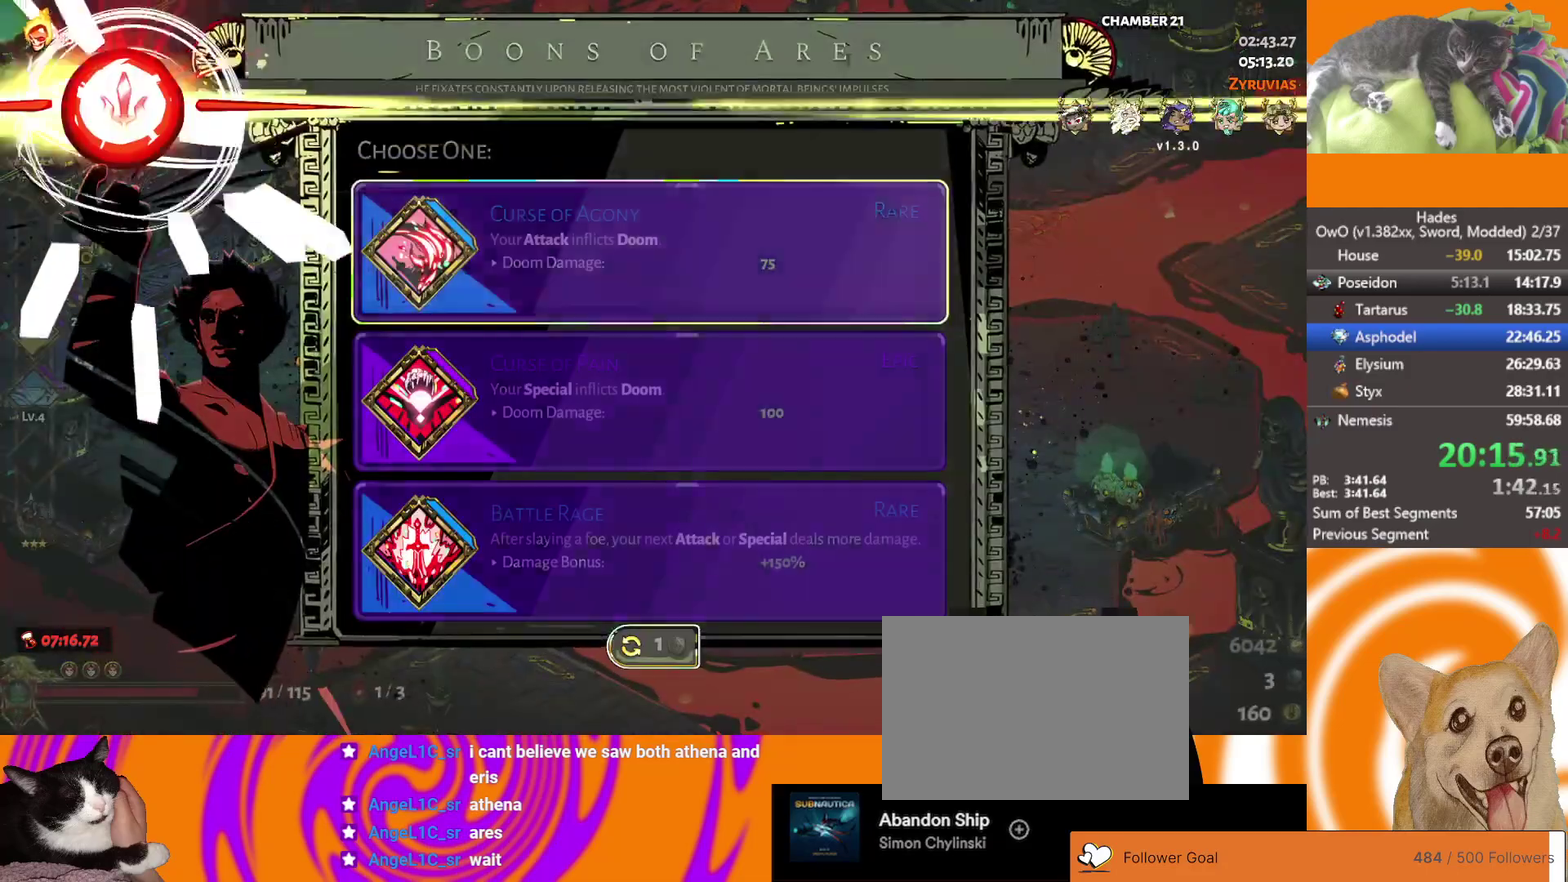
{"buttons": [], "left_stick": "center", "right_stick": "center", "events": []}
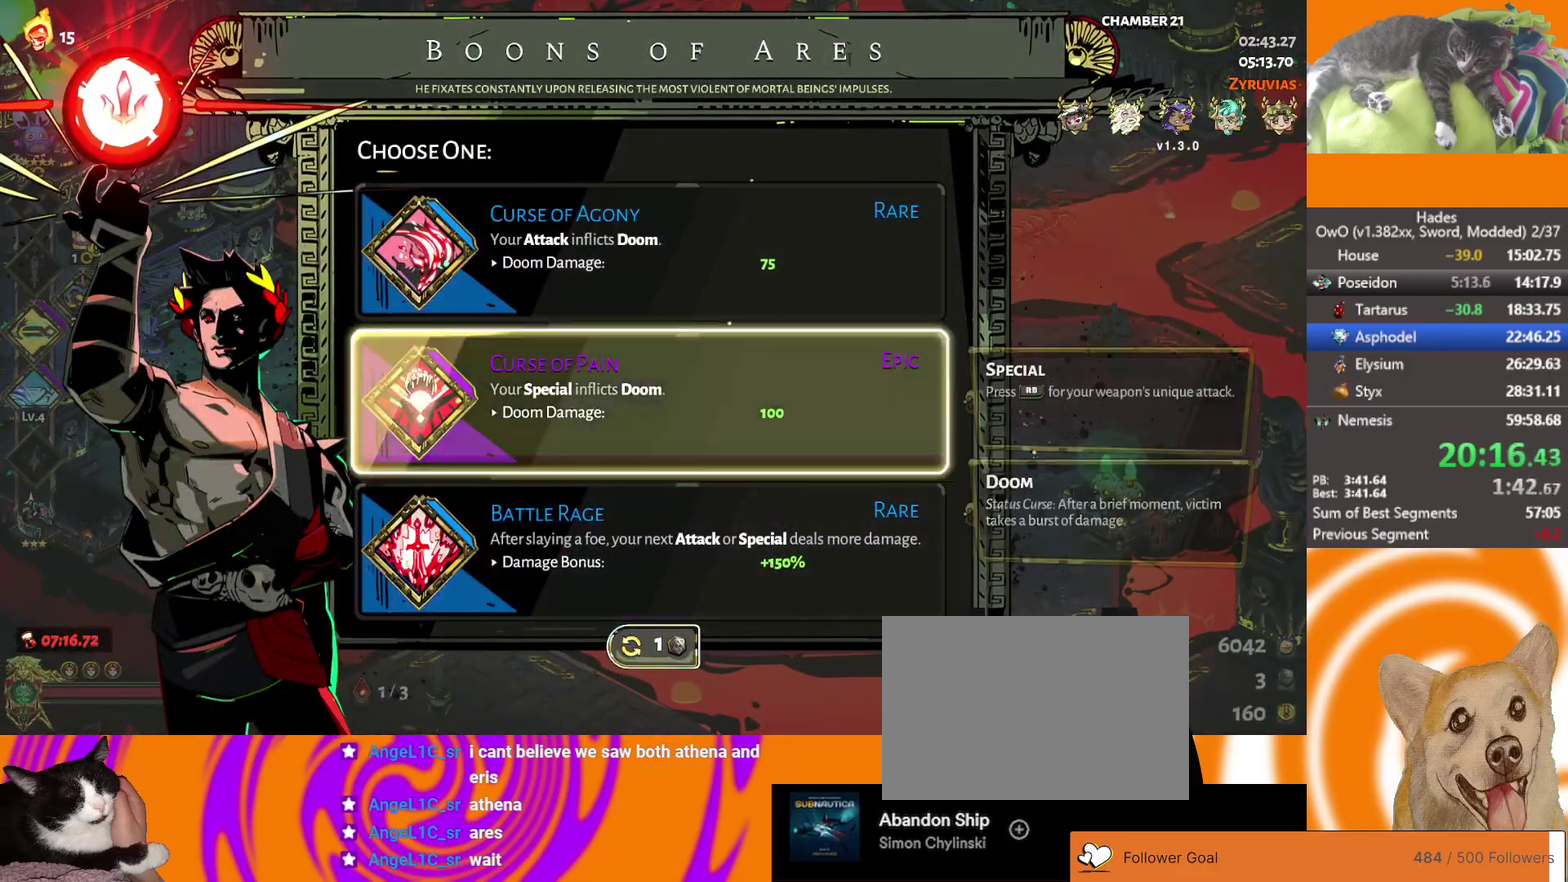
{"buttons": [], "left_stick": "right", "right_stick": "center", "events": [[17, "DPAD_DOWN", "down"], [100, "DPAD_DOWN", "up"], [150, "B", "down"], [267, "B", "up"], [267, "left_stick", "right"]]}